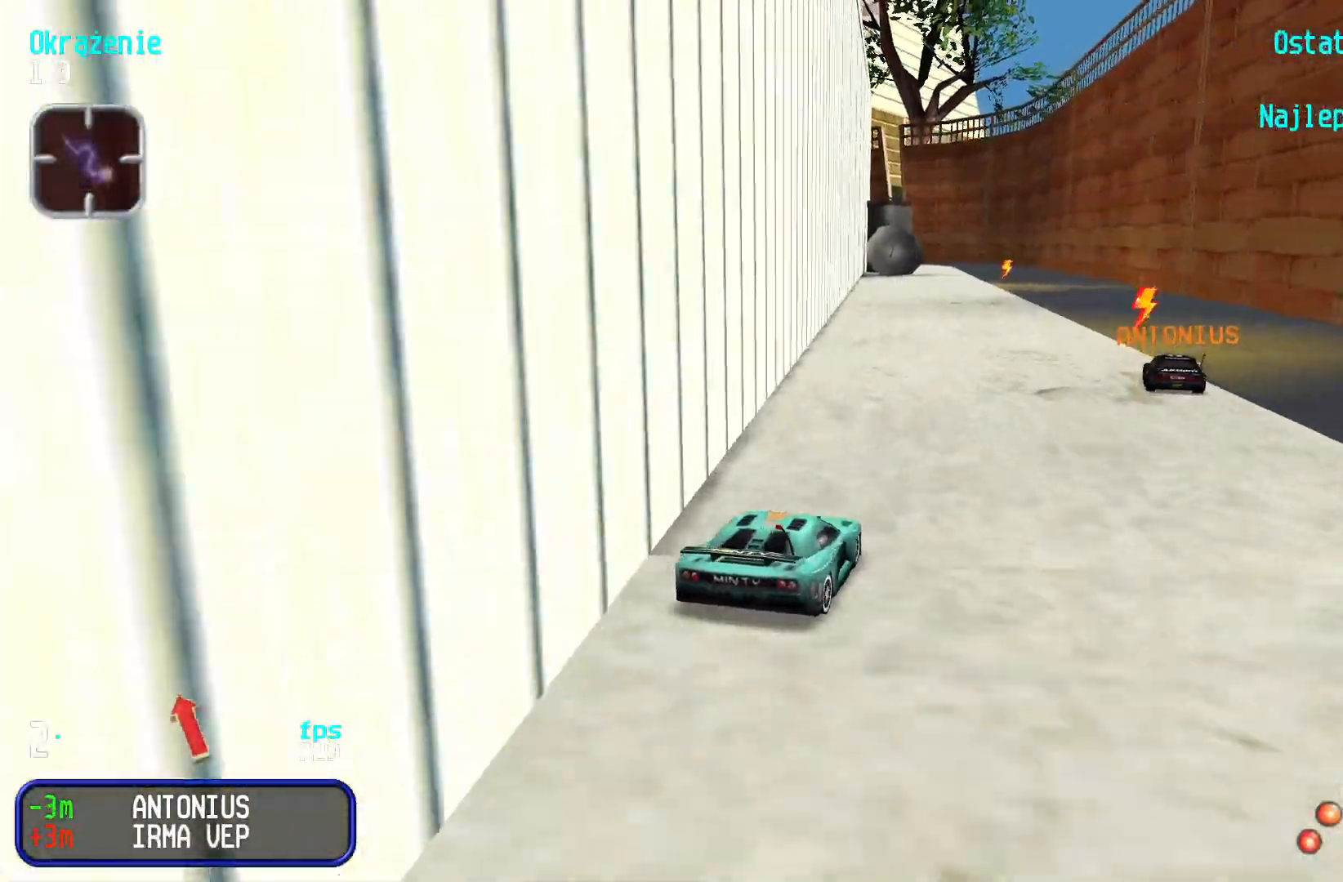
Gameplay with keyboard; each line is a JSON object with the keys held at the frame after it. "events" lists presses ("down") and releases ("up") of "down", "left", "right" and "up" between this image and that frame as [ms after this image, input, new state], when the widget could be followed in between. No other keys are recorded. Mouse input is not recorded.
{"keys": ["up"], "events": [[17, "right", "up"]]}
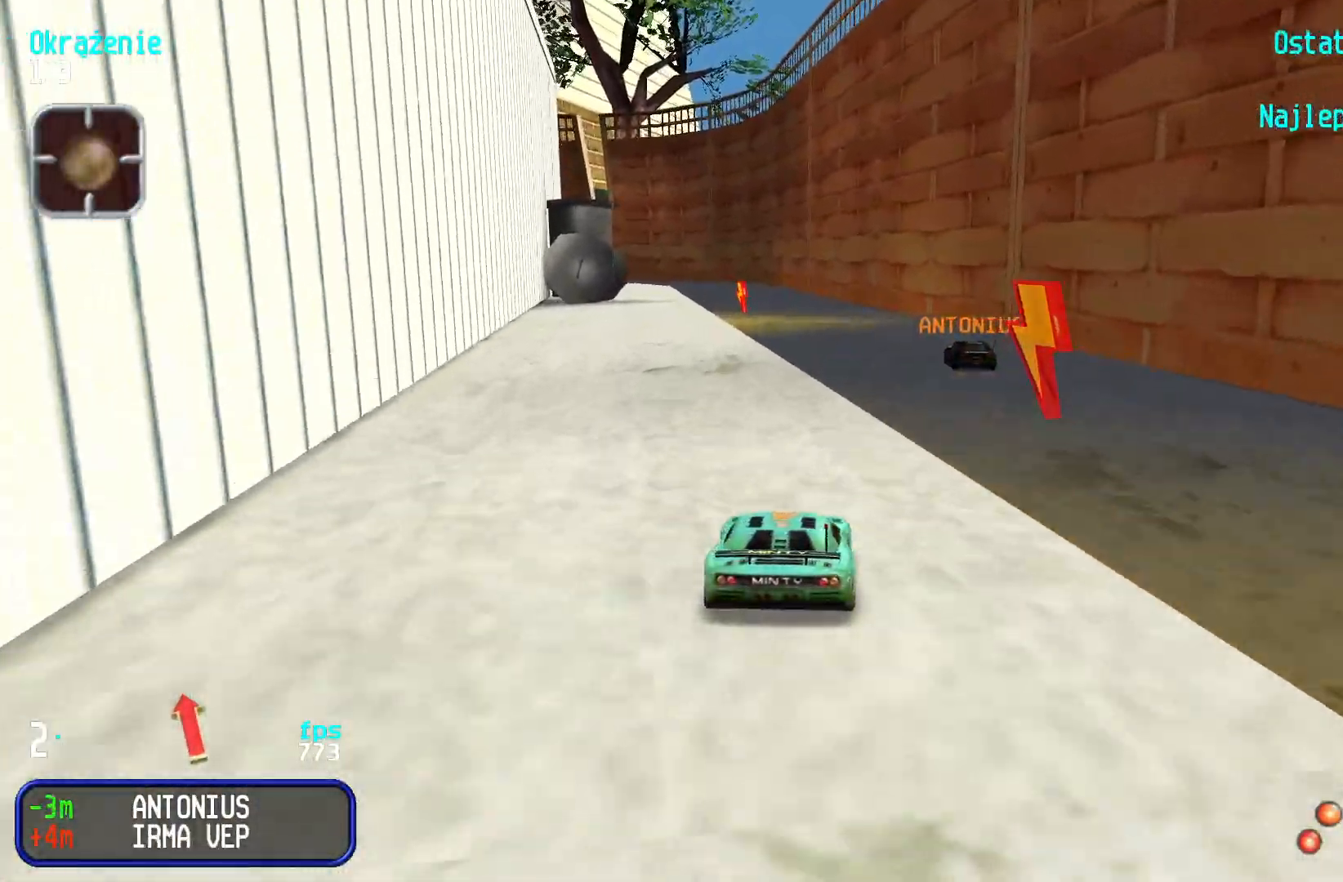
{"keys": ["up"], "events": [[217, "left", "down"], [267, "left", "up"]]}
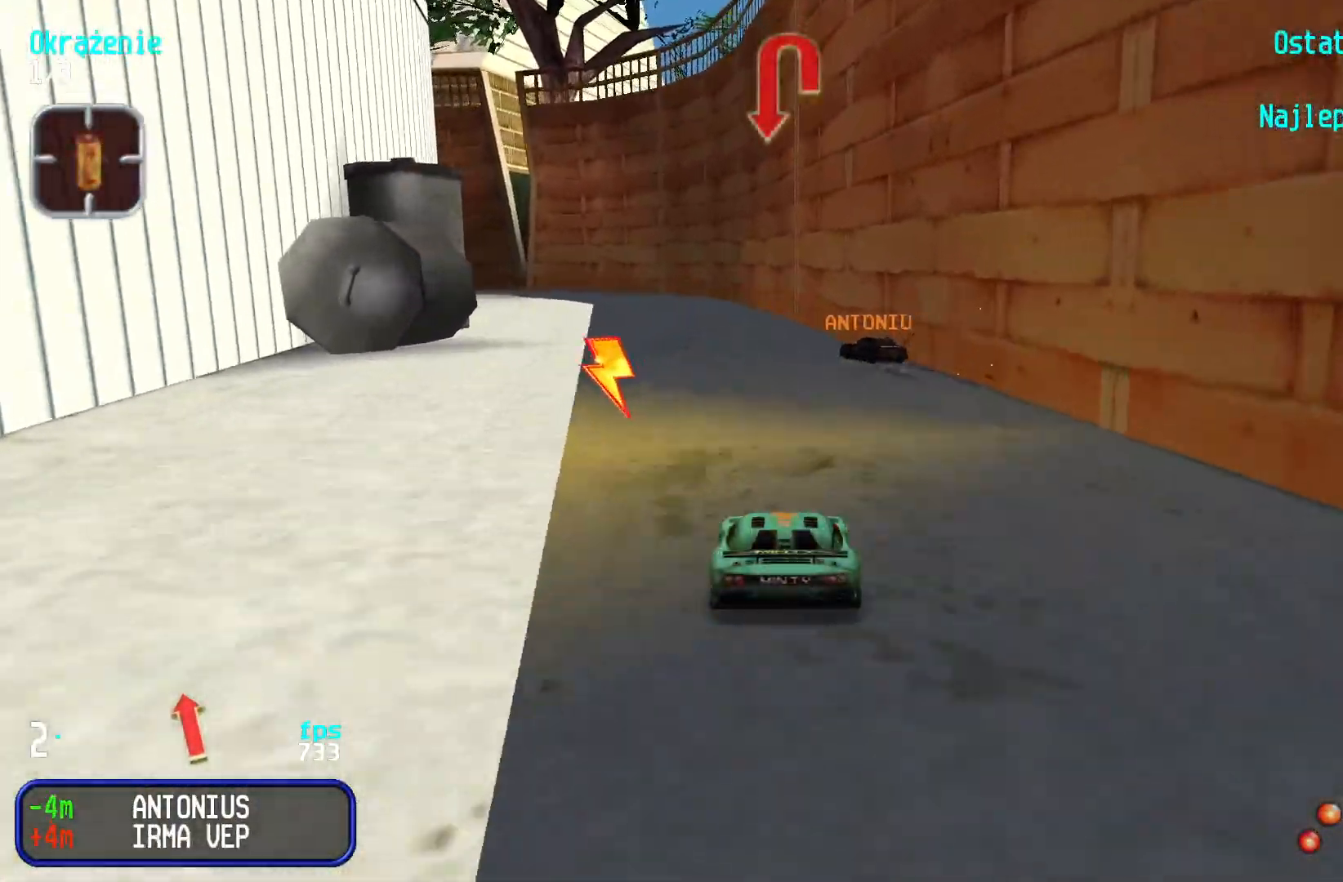
{"keys": ["up"], "events": [[133, "left", "down"], [200, "left", "up"], [350, "left", "down"], [400, "left", "up"]]}
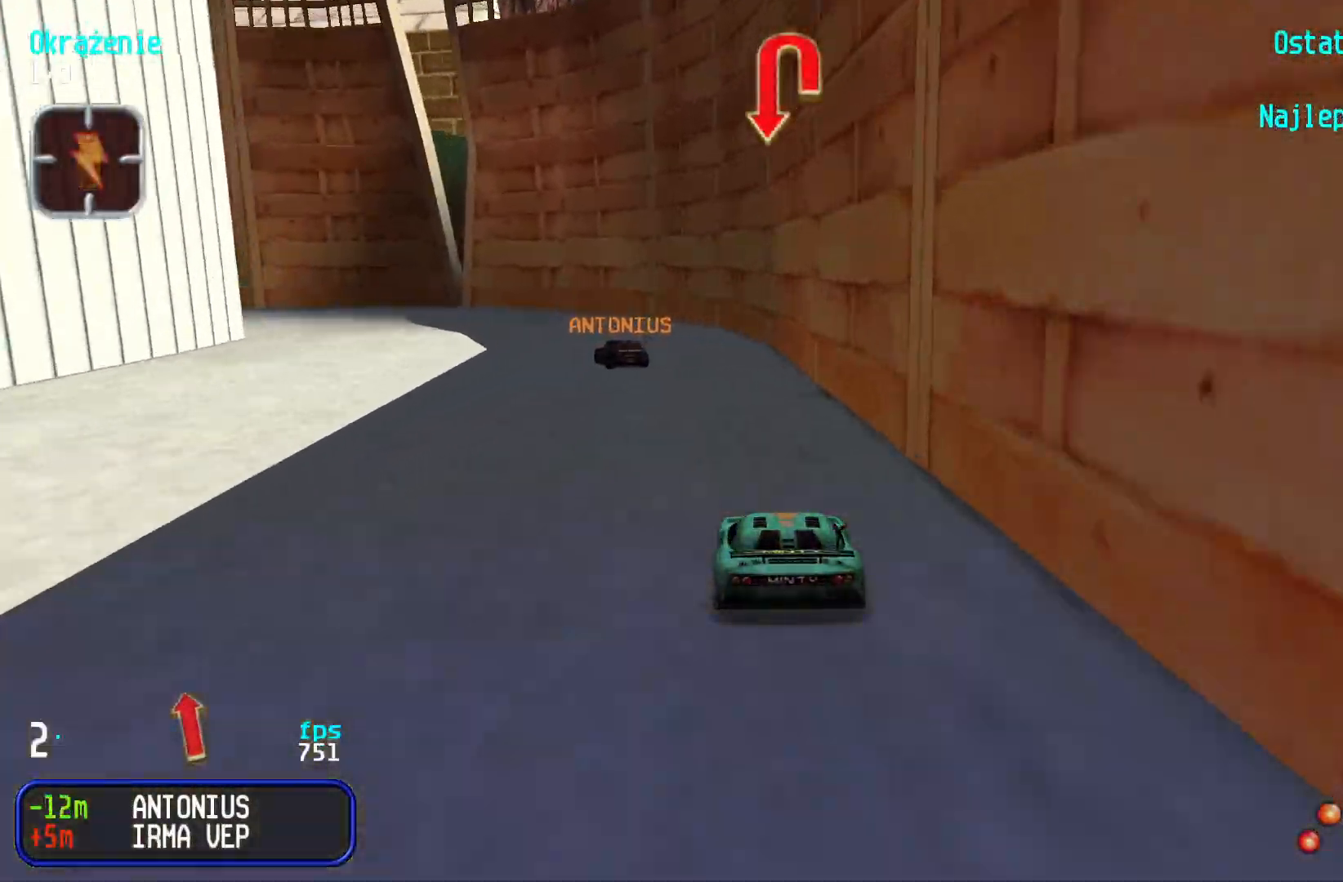
{"keys": ["left", "up"], "events": [[17, "left", "down"], [50, "left", "up"], [267, "left", "down"], [367, "left", "up"], [500, "left", "down"]]}
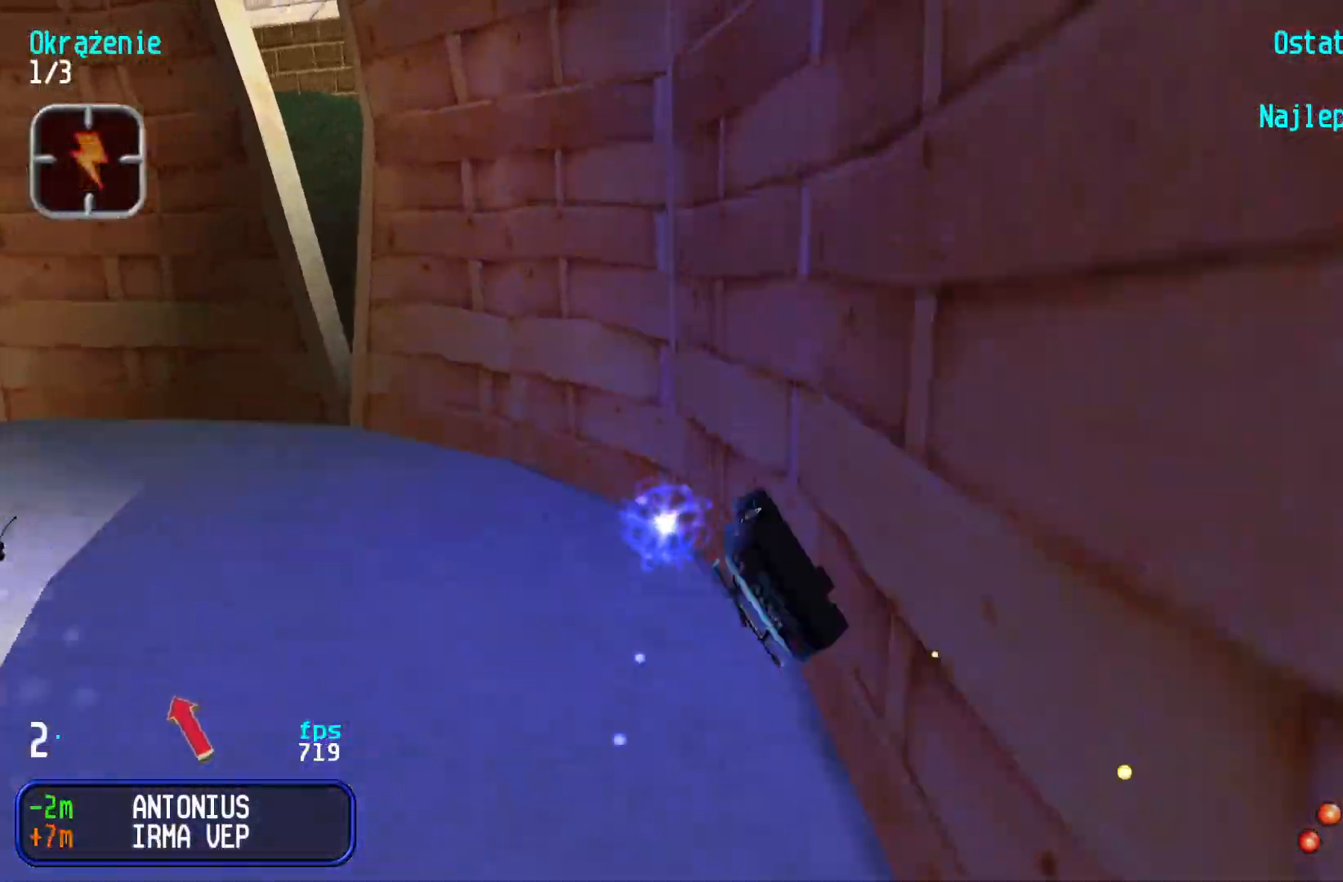
{"keys": ["left", "up"], "events": []}
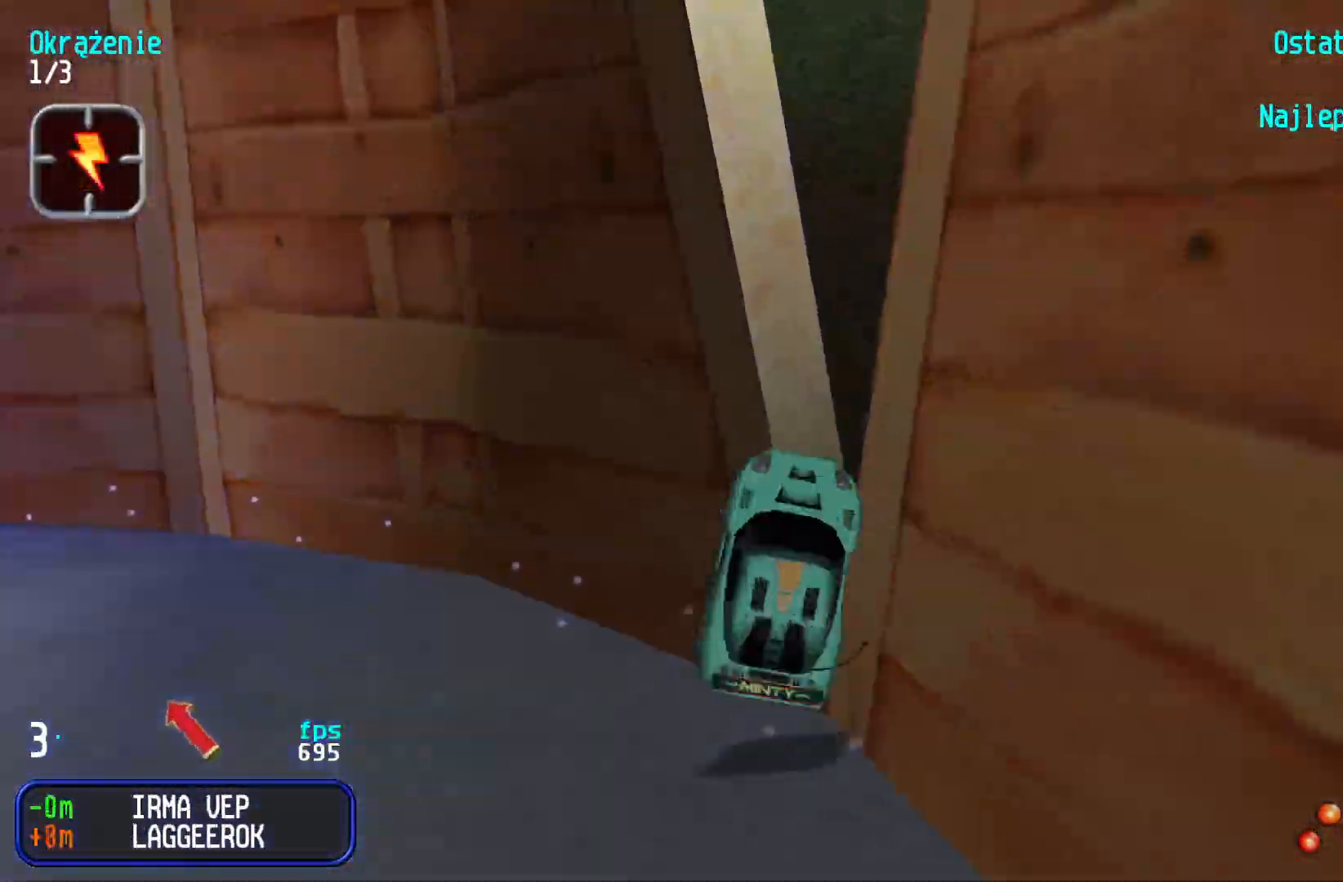
{"keys": ["up"], "events": [[167, "left", "up"], [233, "left", "down"], [483, "left", "up"]]}
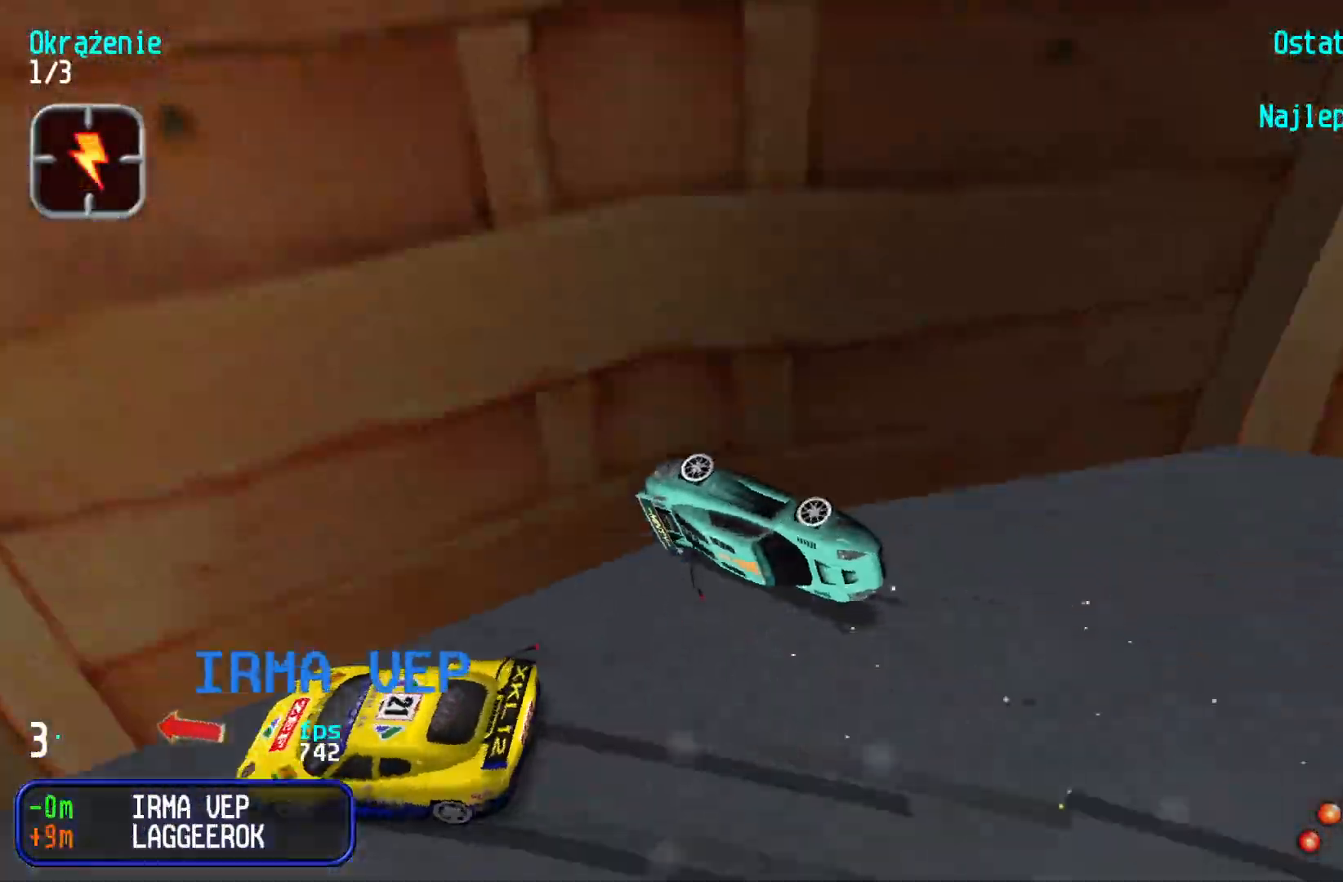
{"keys": ["down"], "events": [[383, "up", "up"], [467, "down", "down"]]}
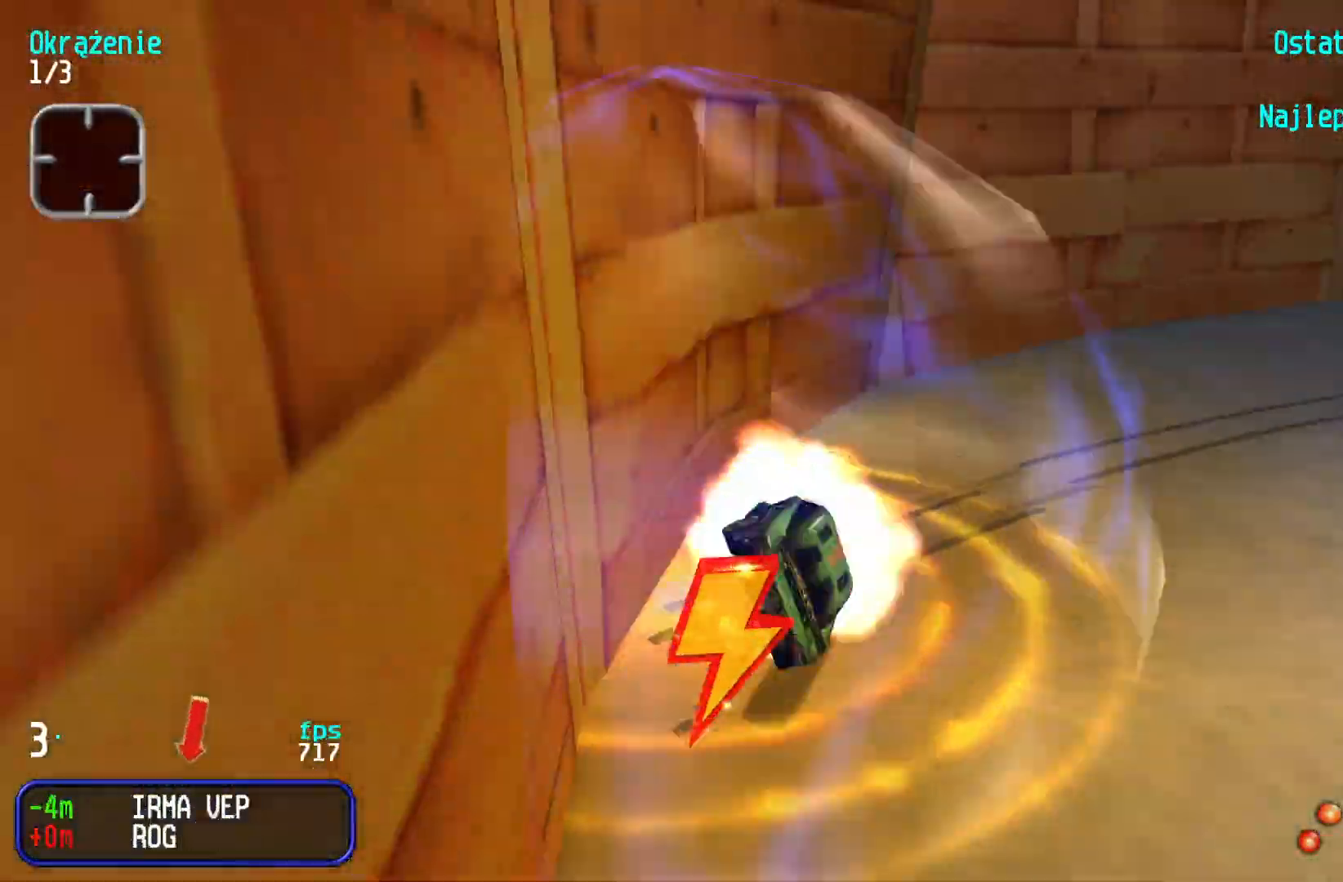
{"keys": ["down", "right"], "events": [[333, "right", "down"]]}
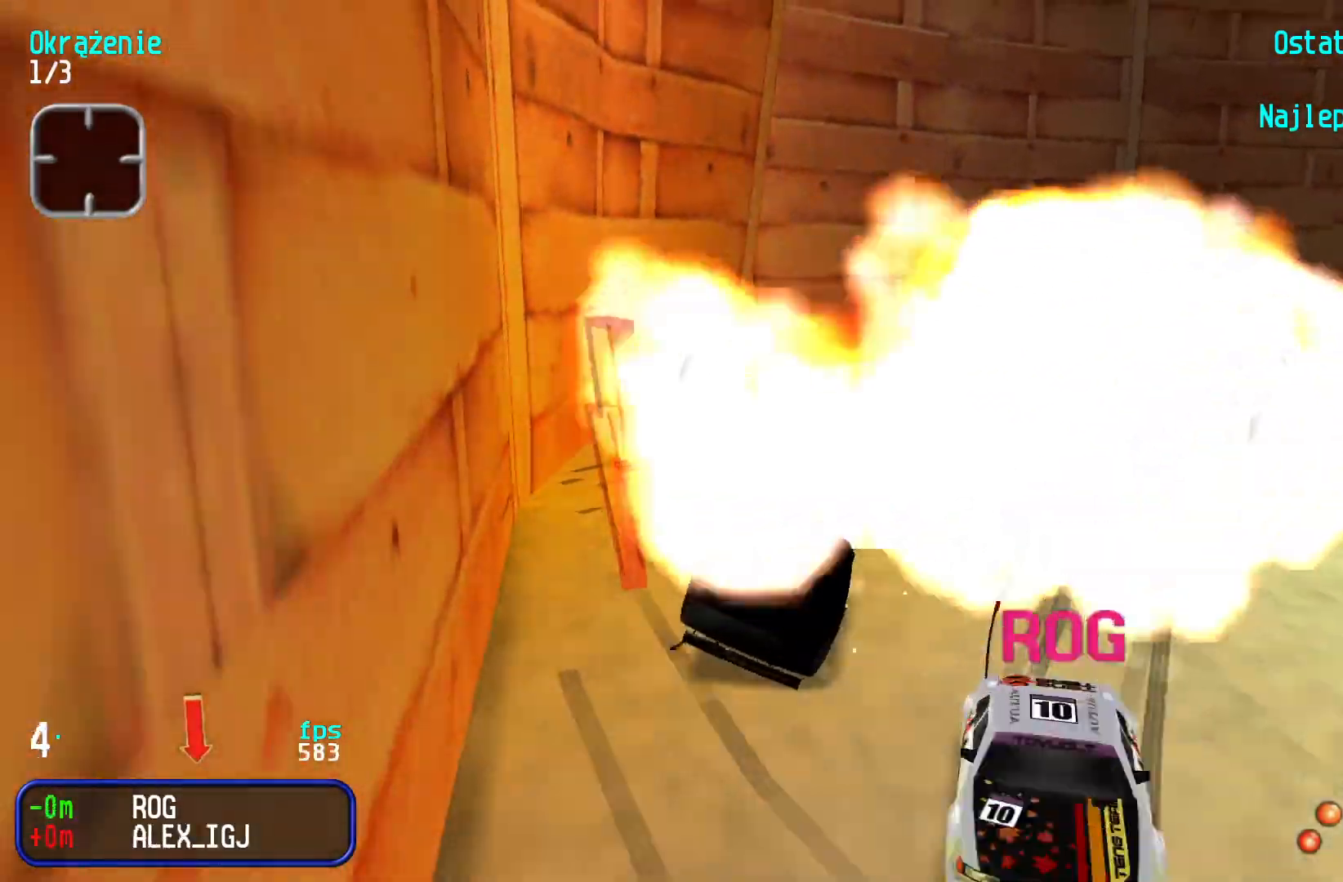
{"keys": ["down", "right"], "events": []}
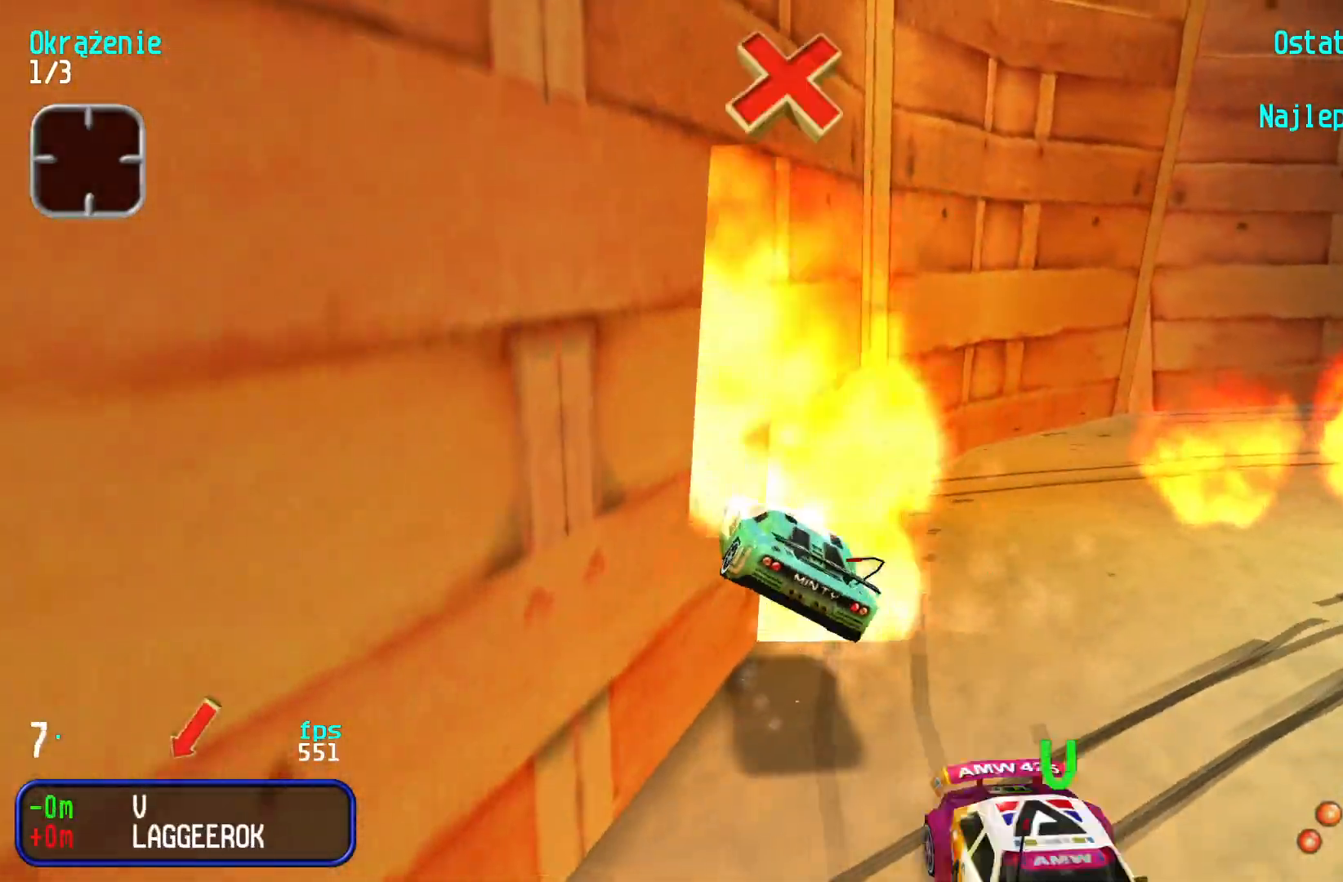
{"keys": ["down"], "events": [[150, "right", "up"]]}
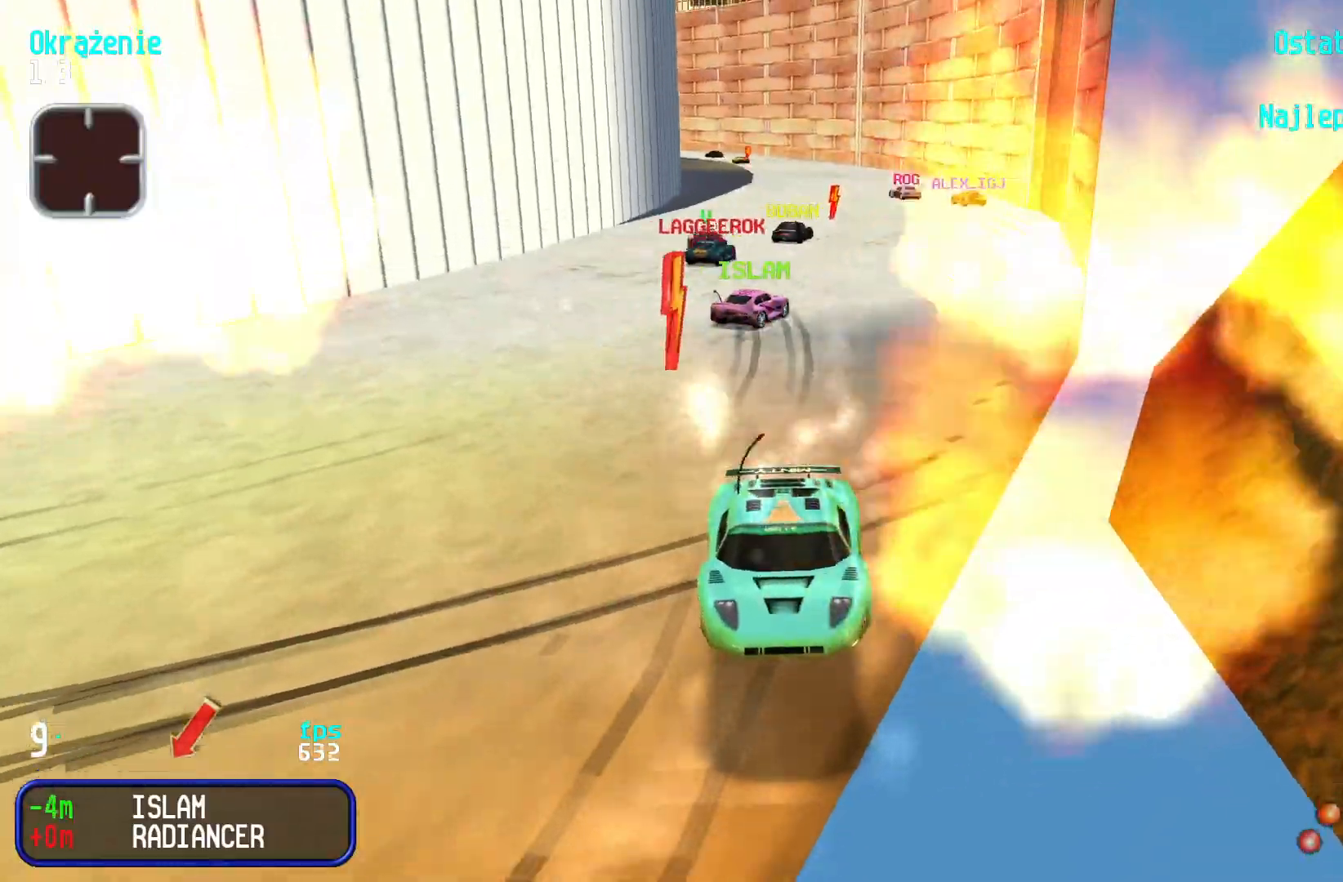
{"keys": ["down", "left"], "events": [[50, "right", "down"], [183, "right", "up"], [367, "left", "down"]]}
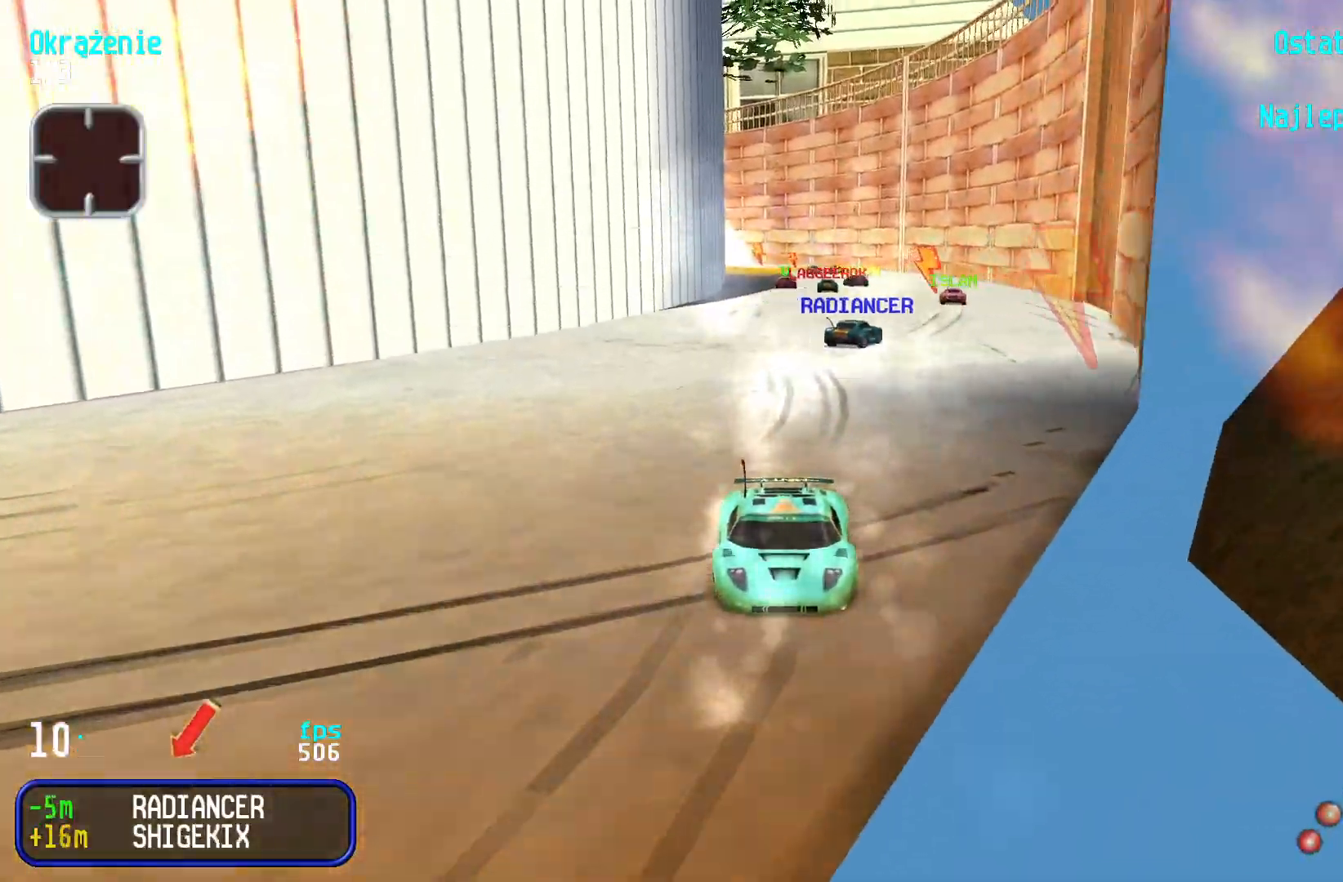
{"keys": ["down"], "events": [[33, "left", "up"], [200, "left", "down"], [283, "left", "up"]]}
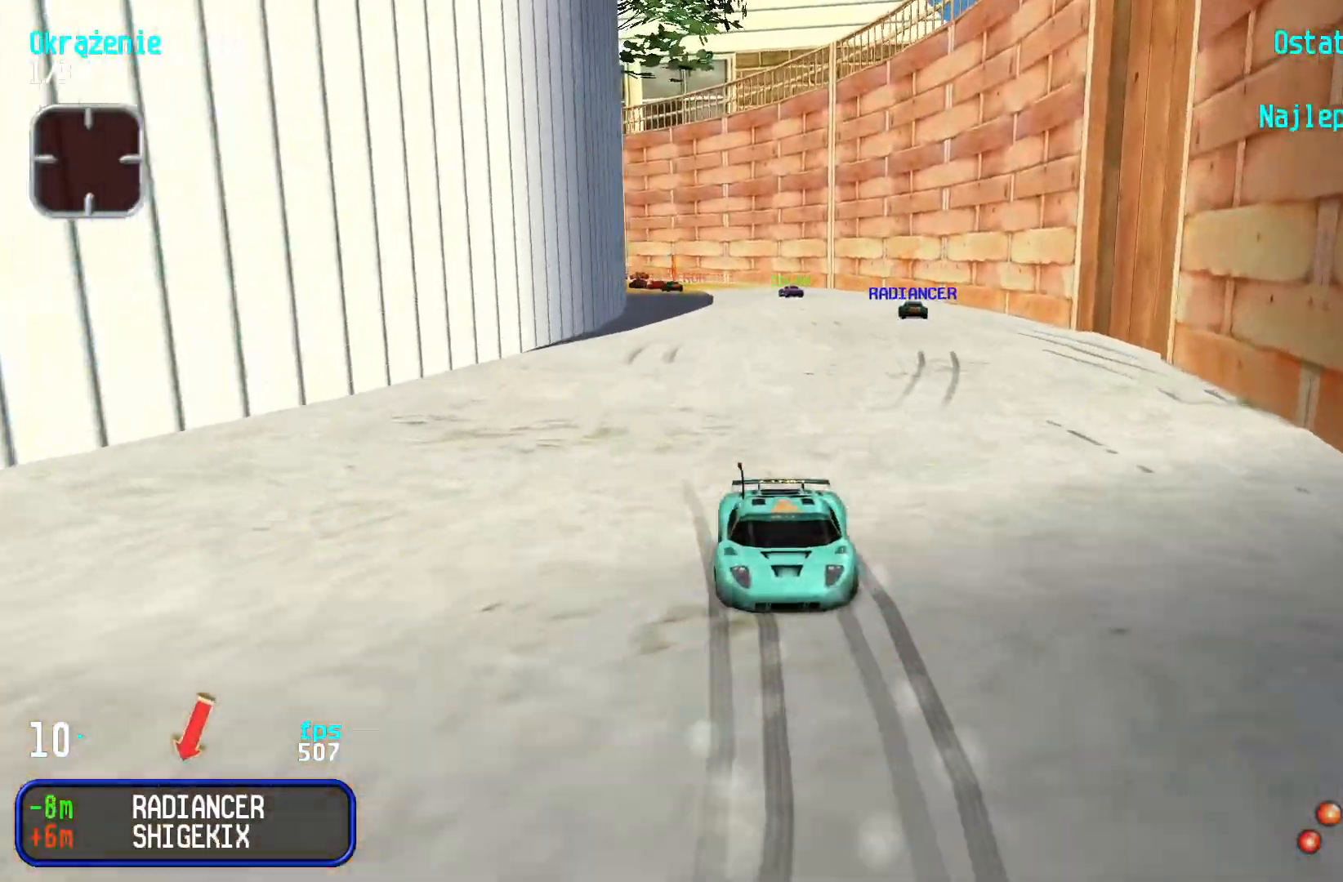
{"keys": ["down", "right"], "events": [[400, "right", "down"]]}
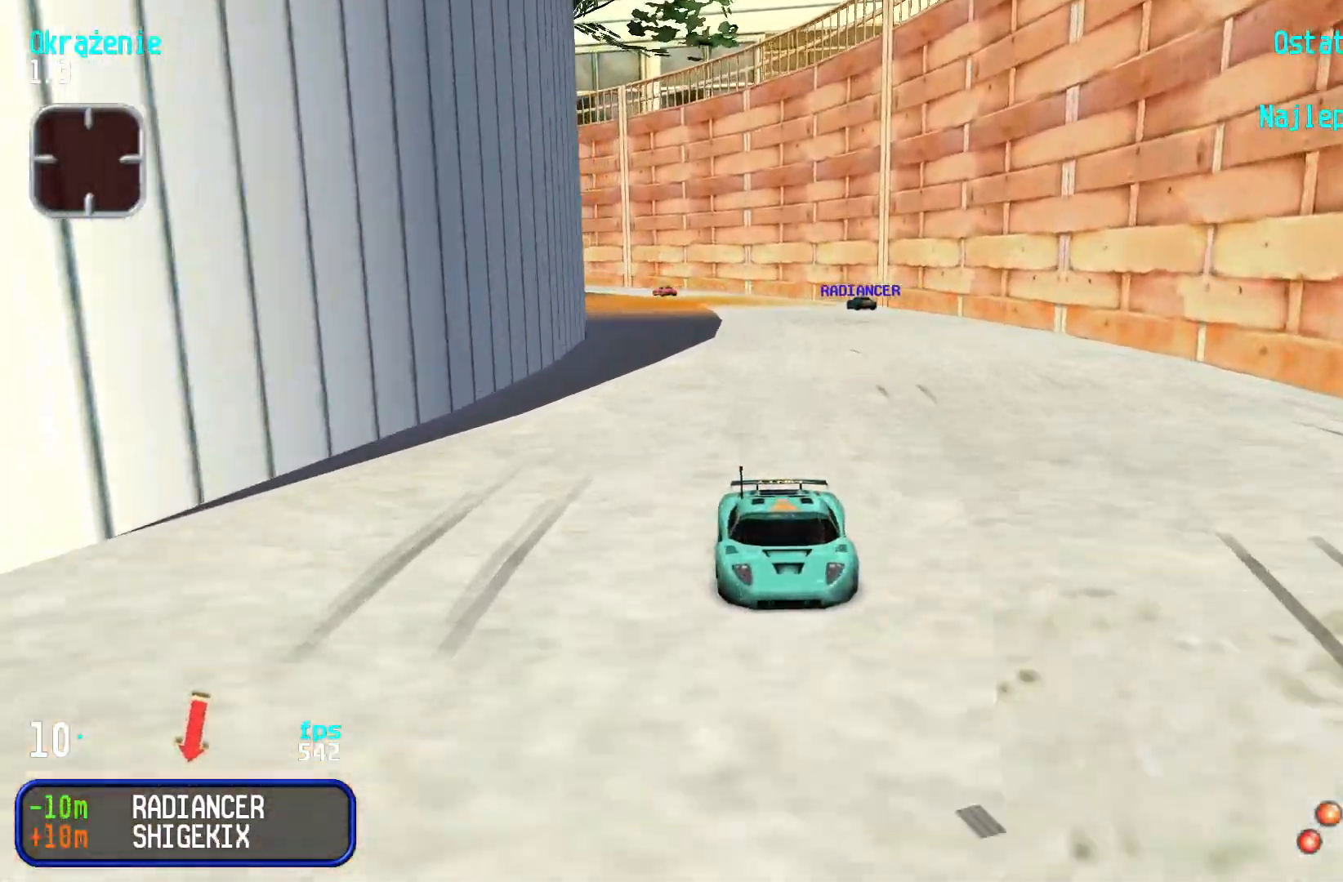
{"keys": ["down"], "events": [[17, "right", "up"], [100, "right", "down"], [200, "right", "up"], [383, "right", "down"], [483, "right", "up"]]}
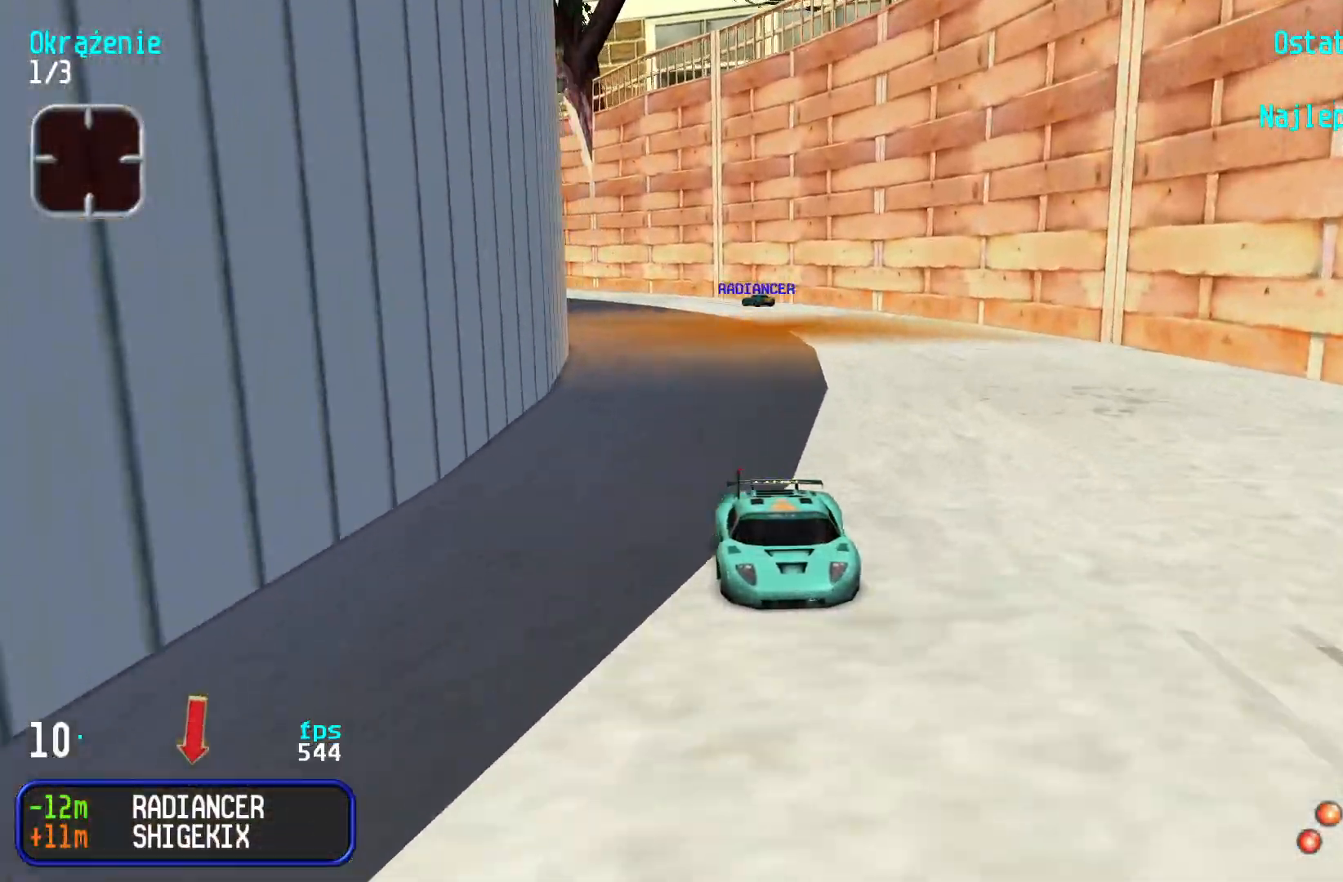
{"keys": ["down"], "events": [[50, "right", "down"], [150, "right", "up"], [217, "right", "down"], [300, "right", "up"], [383, "right", "down"], [467, "right", "up"]]}
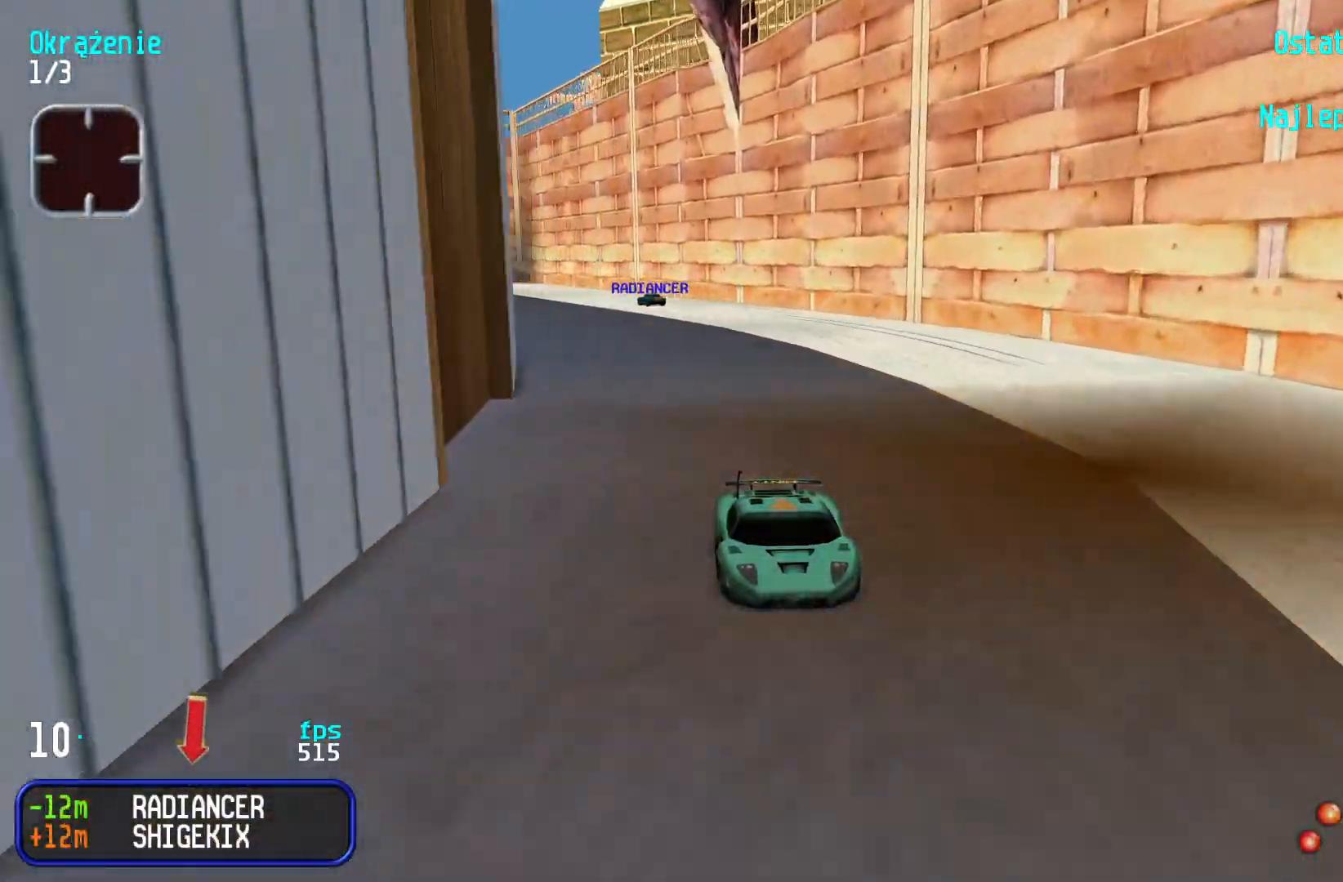
{"keys": ["down", "right"], "events": [[33, "right", "down"], [133, "right", "up"], [200, "right", "down"], [250, "right", "up"], [350, "right", "down"], [433, "right", "up"], [500, "right", "down"]]}
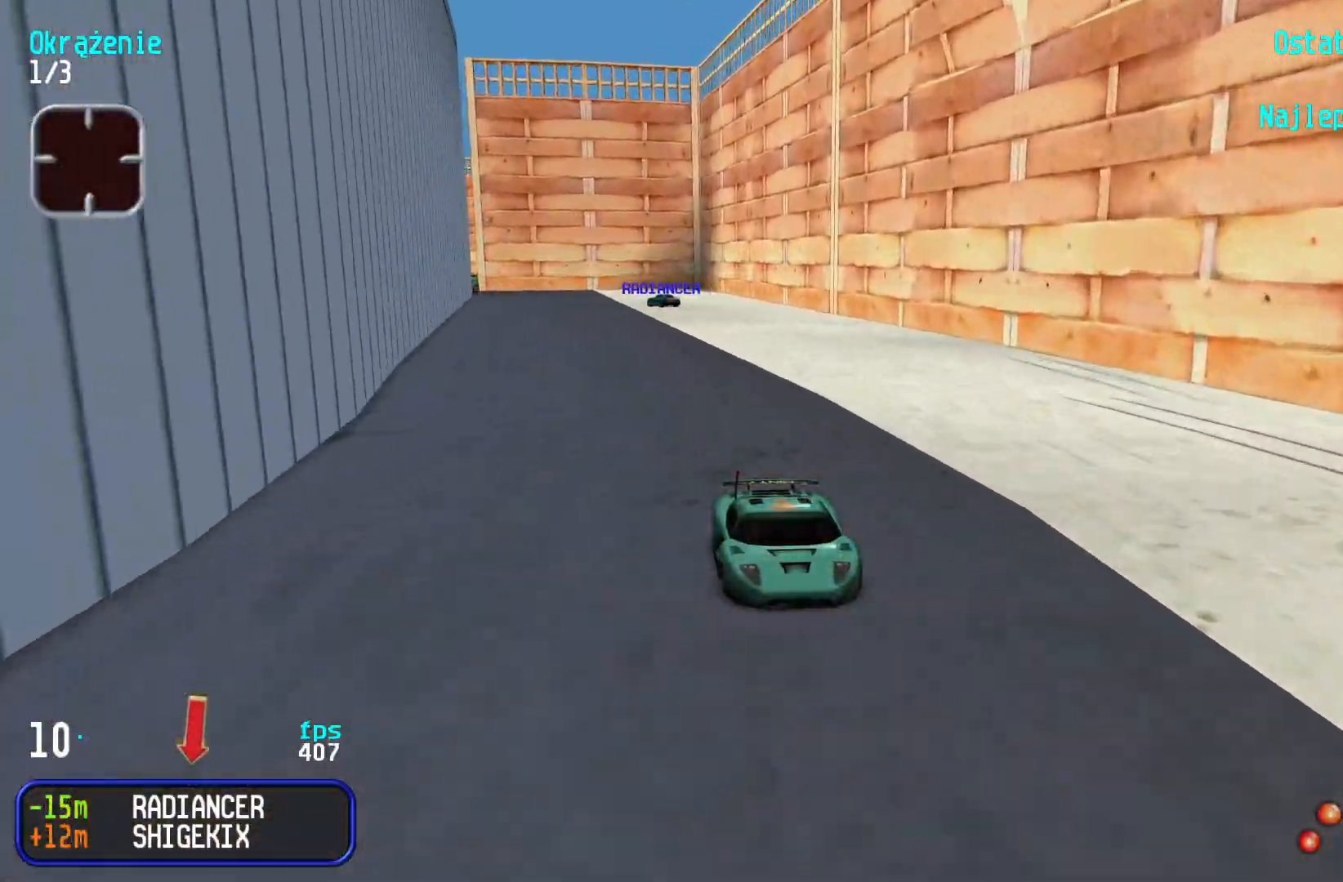
{"keys": ["down", "right"], "events": [[83, "right", "up"], [150, "right", "down"], [233, "right", "up"], [300, "right", "down"], [383, "right", "up"], [450, "right", "down"]]}
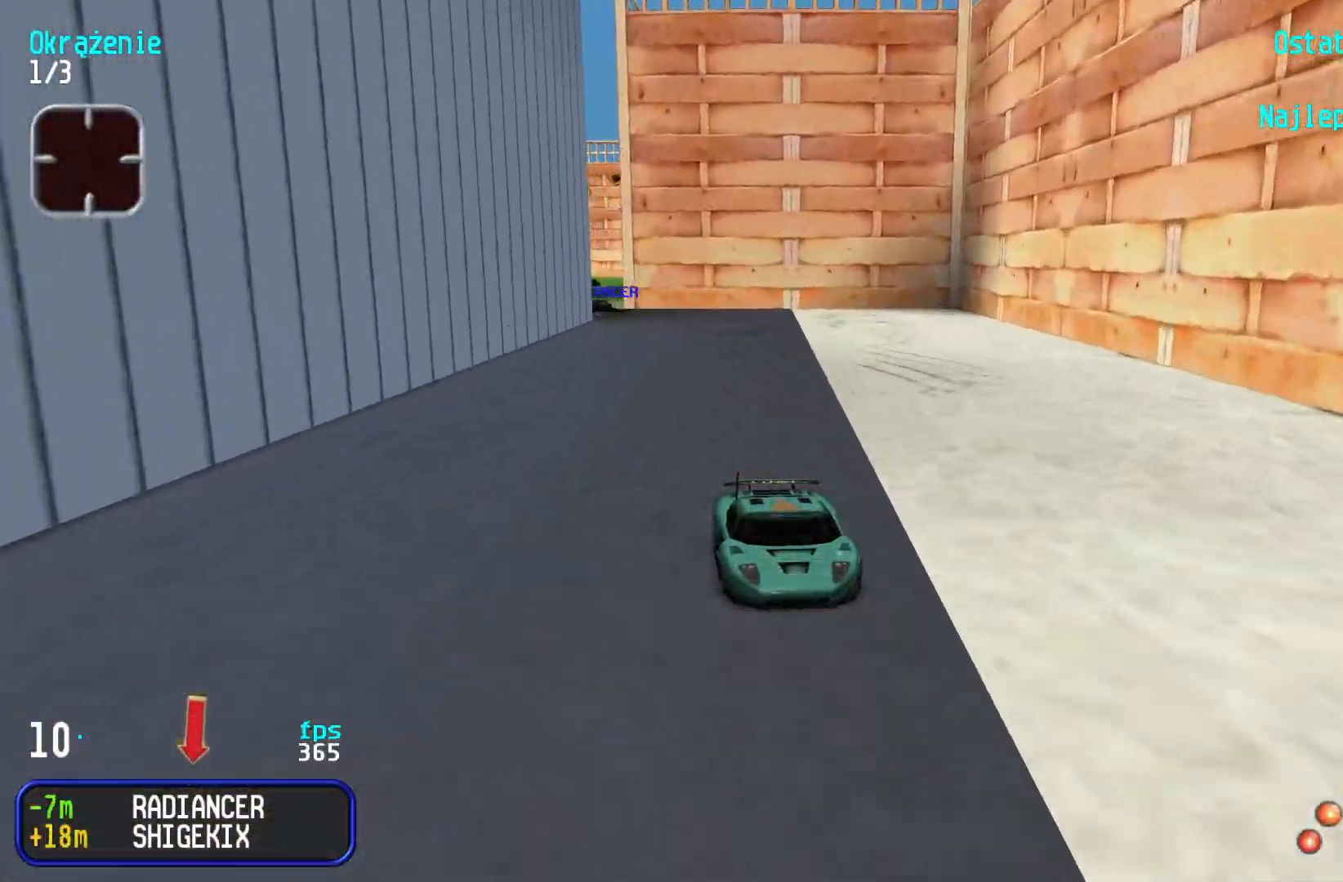
{"keys": ["down"], "events": [[33, "right", "up"], [150, "right", "down"], [250, "right", "up"], [300, "right", "down"], [333, "right", "up"]]}
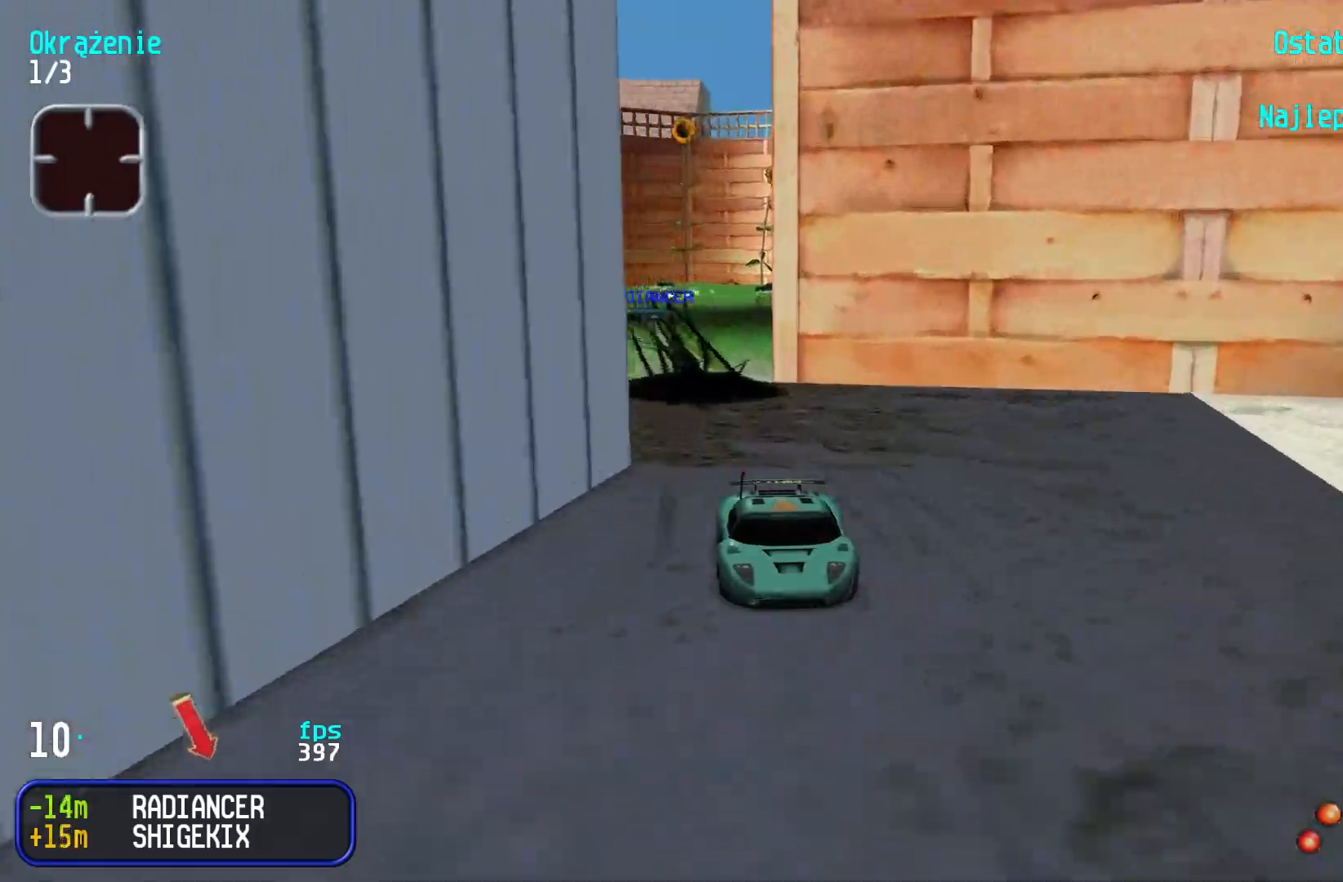
{"keys": [], "events": [[417, "down", "up"]]}
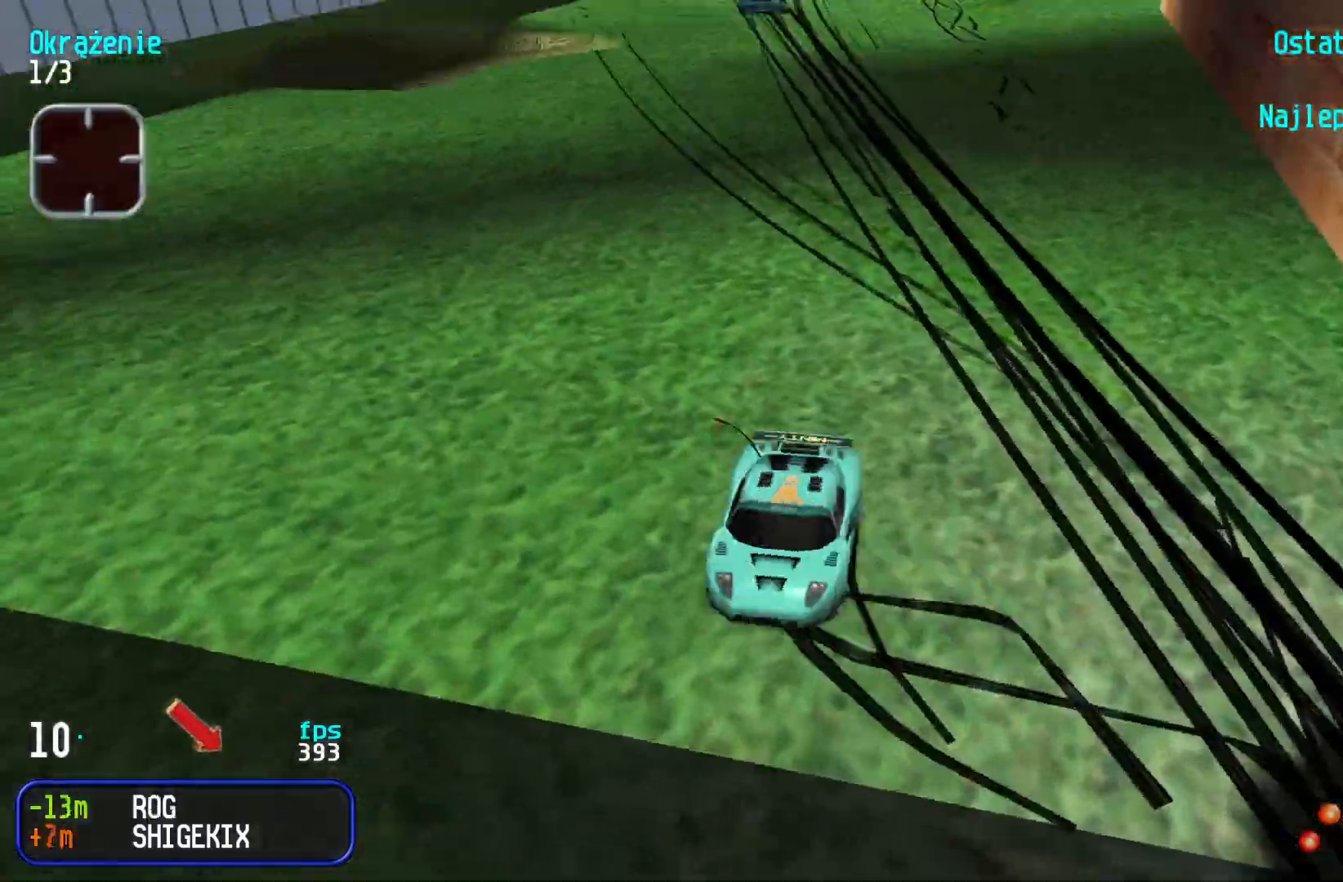
{"keys": [], "events": []}
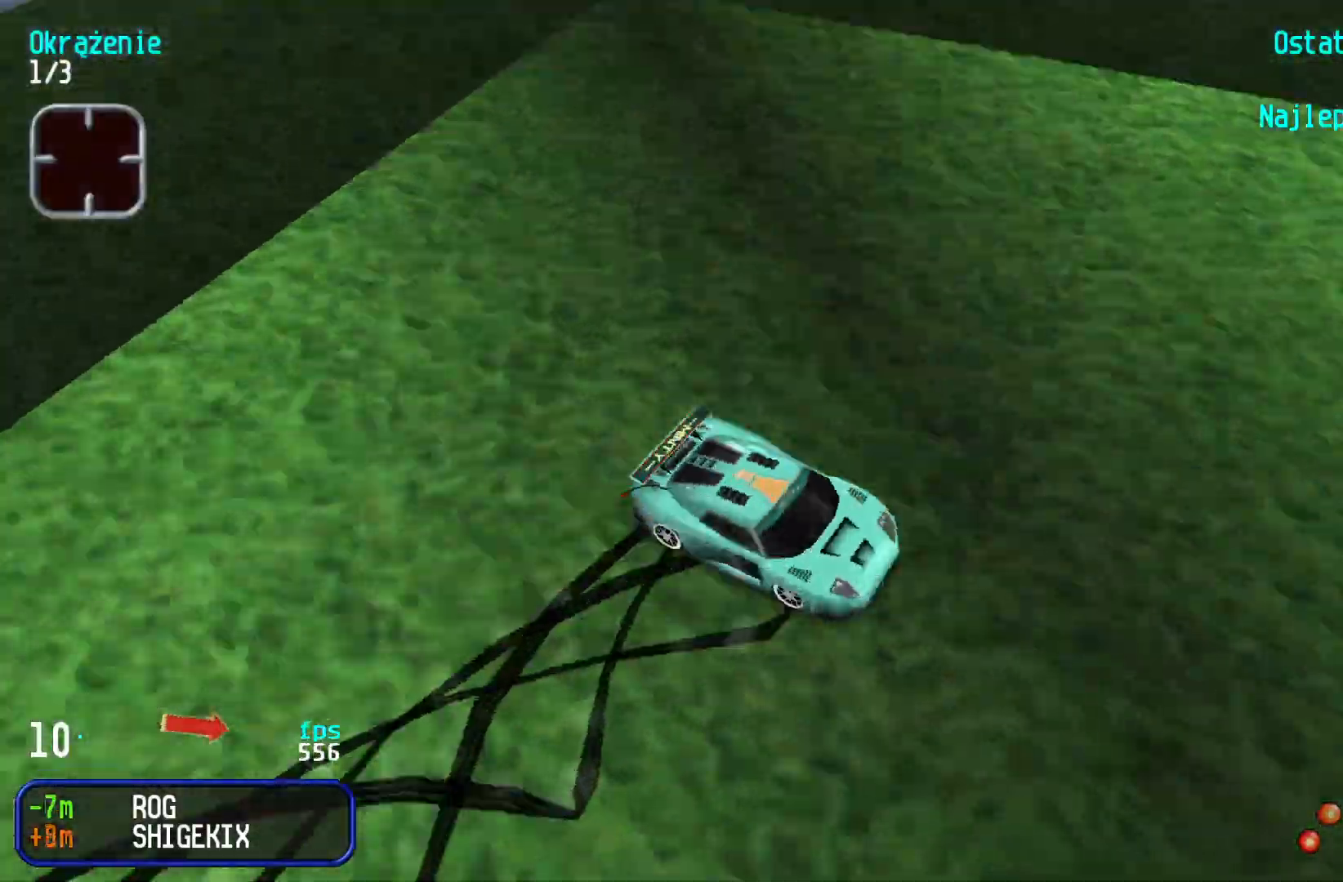
{"keys": [], "events": []}
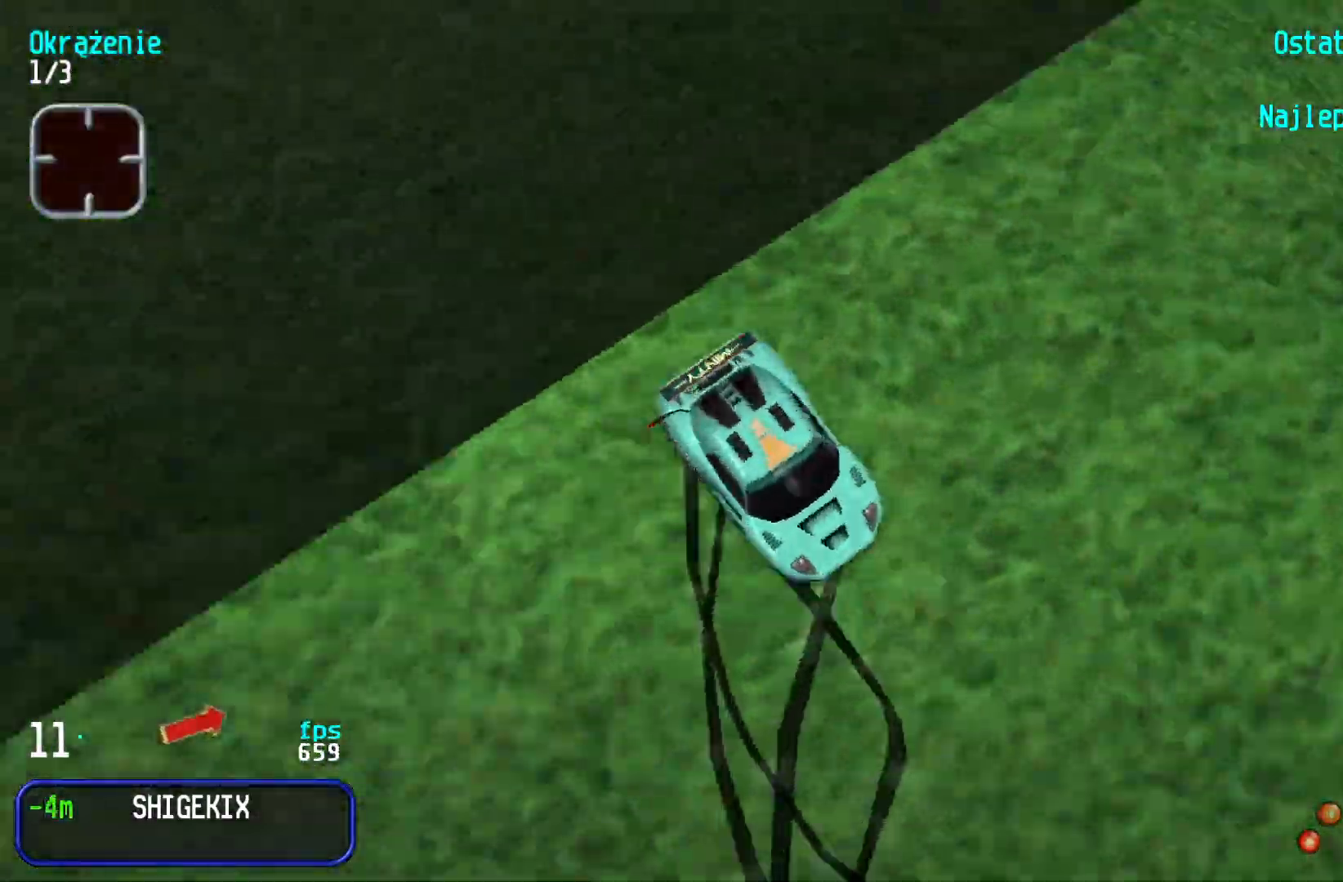
{"keys": [], "events": []}
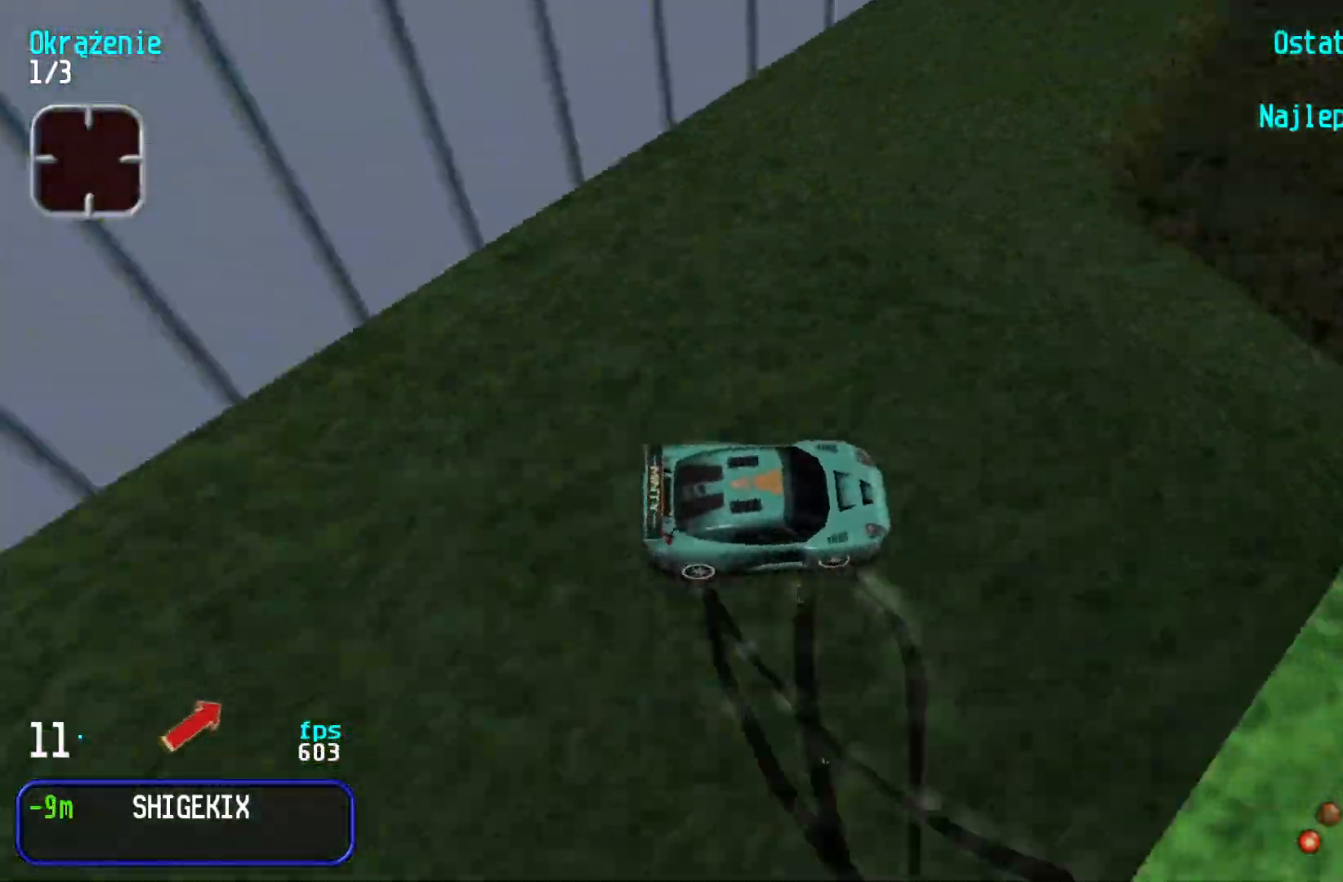
{"keys": ["down", "left"], "events": [[267, "left", "down"], [367, "down", "down"]]}
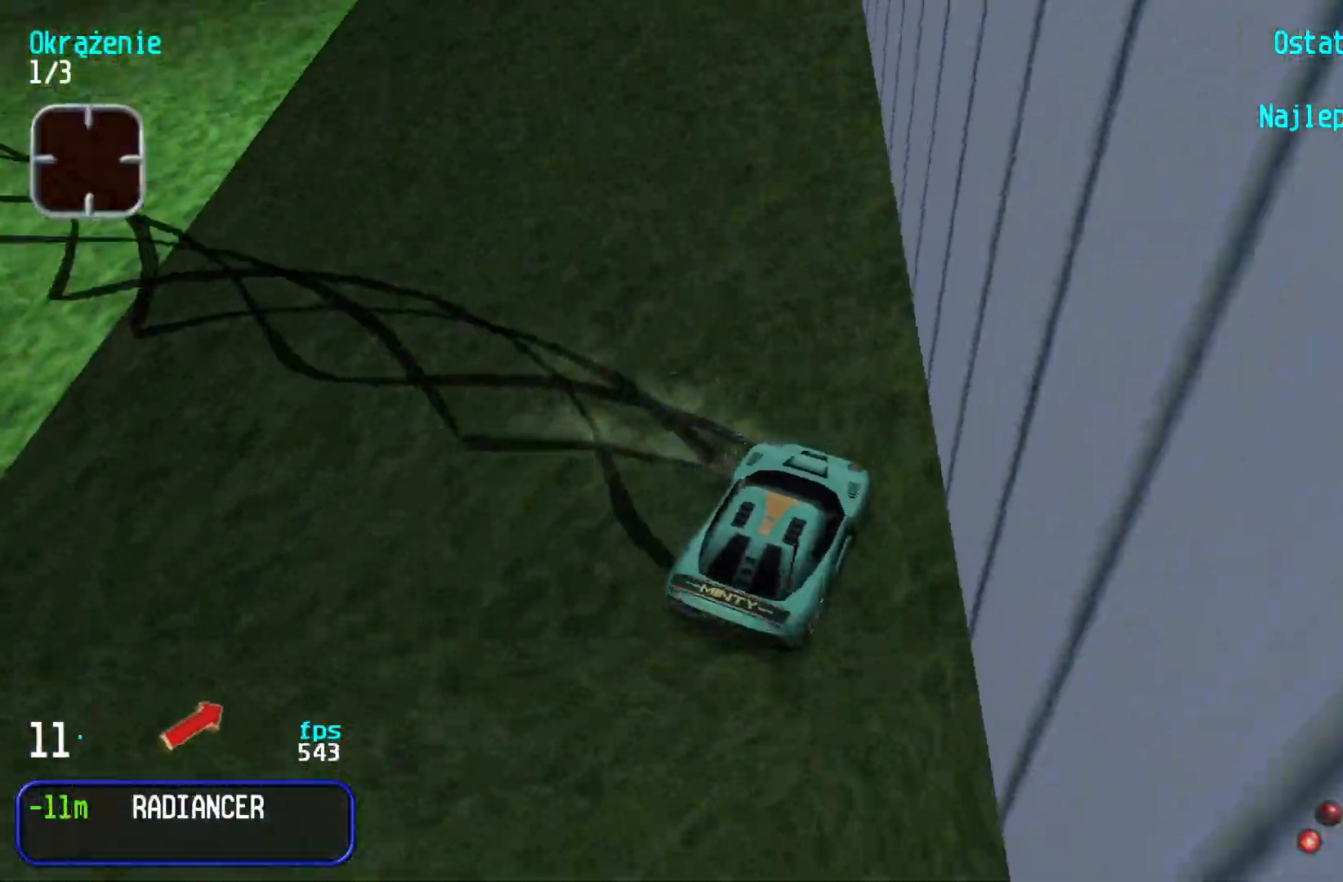
{"keys": ["down", "right"], "events": [[150, "left", "up"], [333, "right", "down"]]}
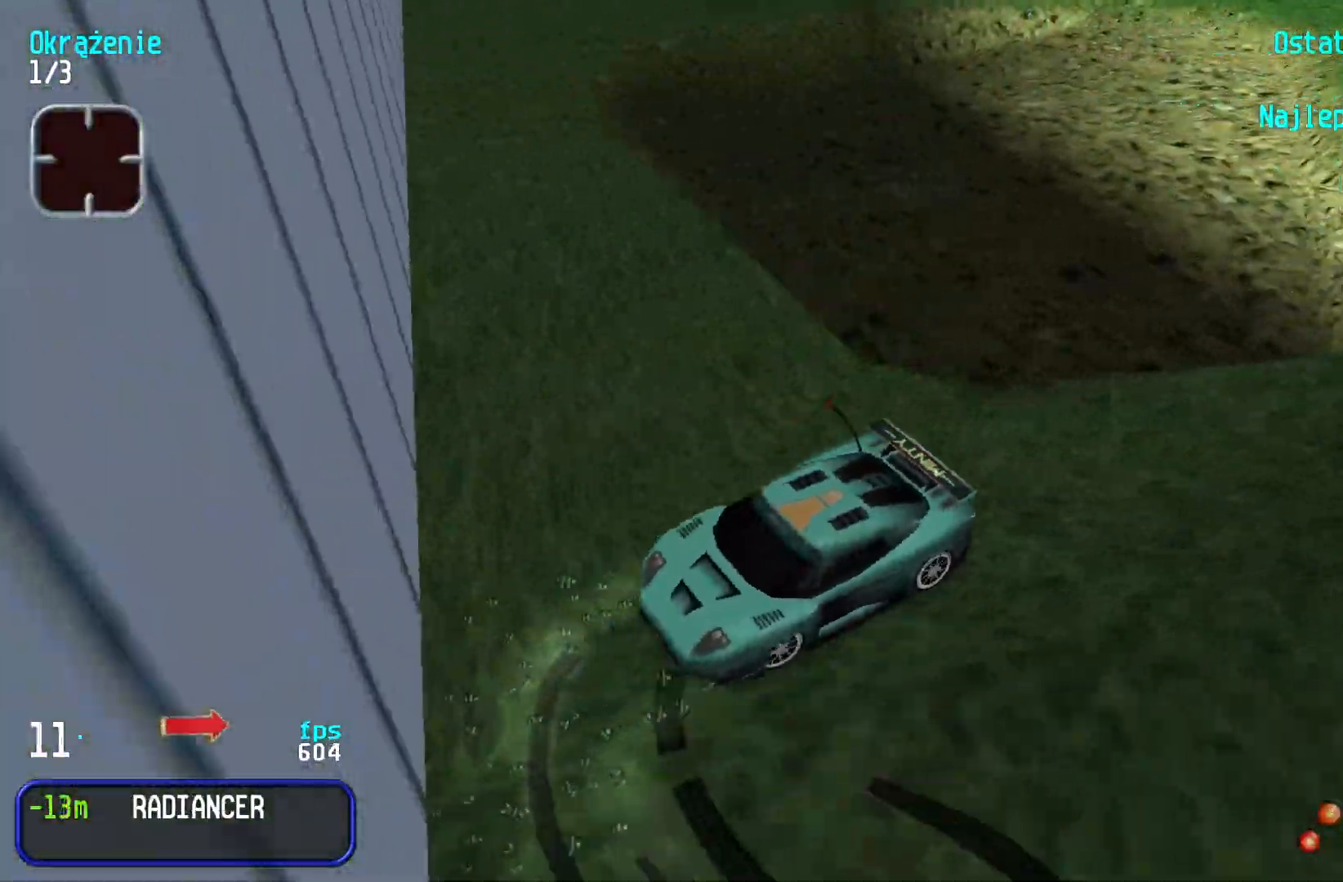
{"keys": ["down", "right"], "events": [[250, "right", "up"], [450, "right", "down"]]}
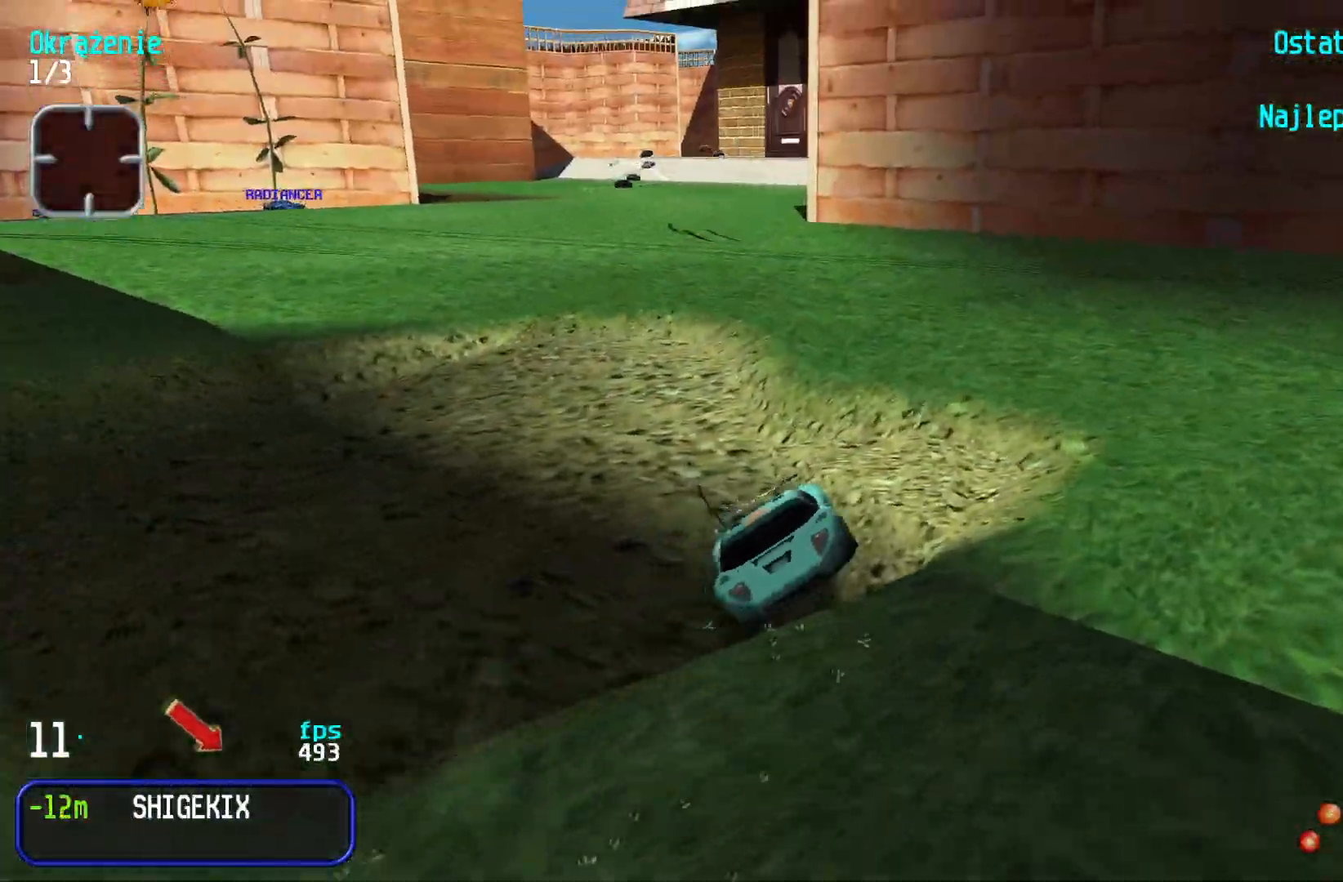
{"keys": ["down"], "events": [[83, "right", "up"]]}
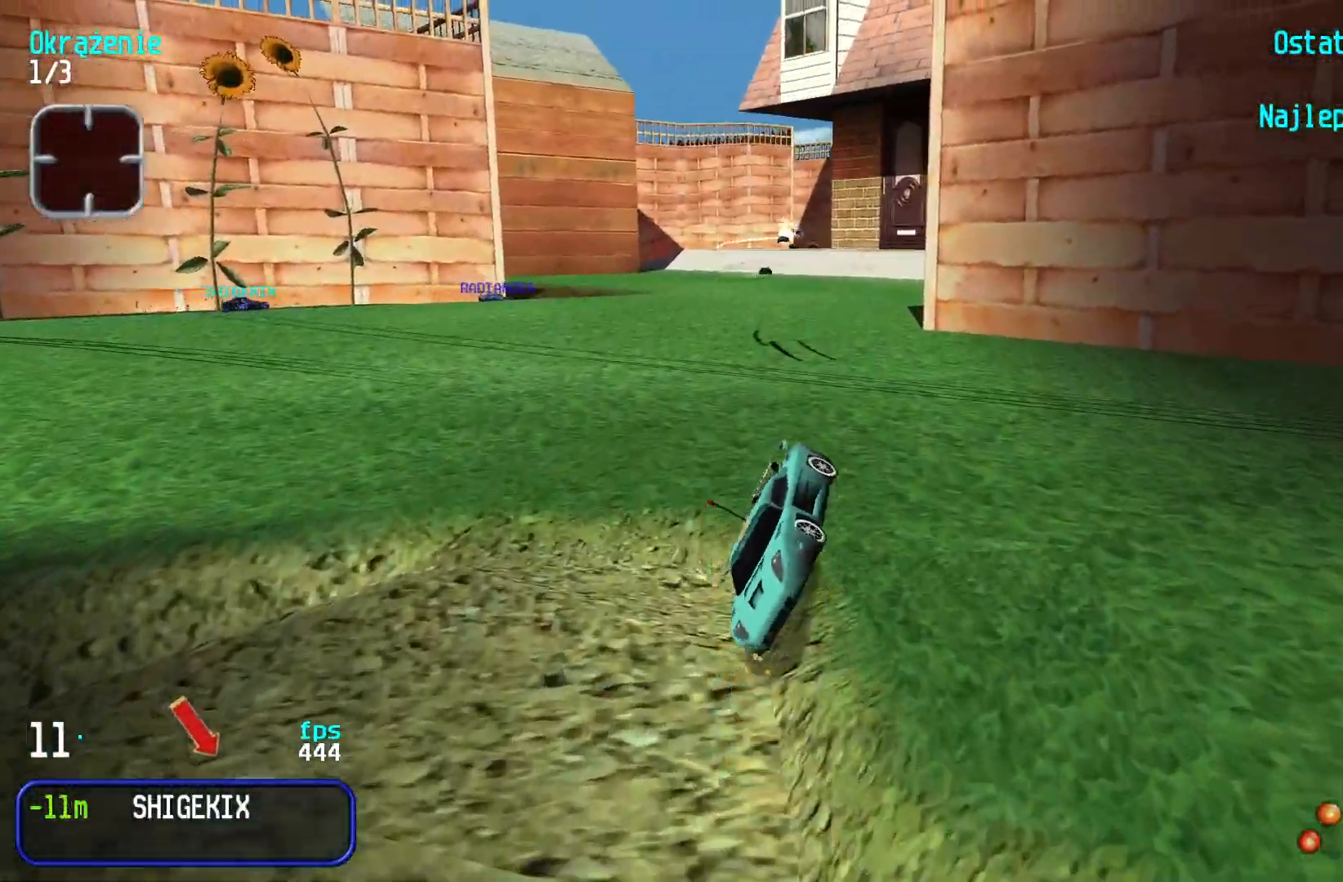
{"keys": ["down", "left"], "events": [[233, "right", "down"], [333, "right", "up"], [450, "left", "down"]]}
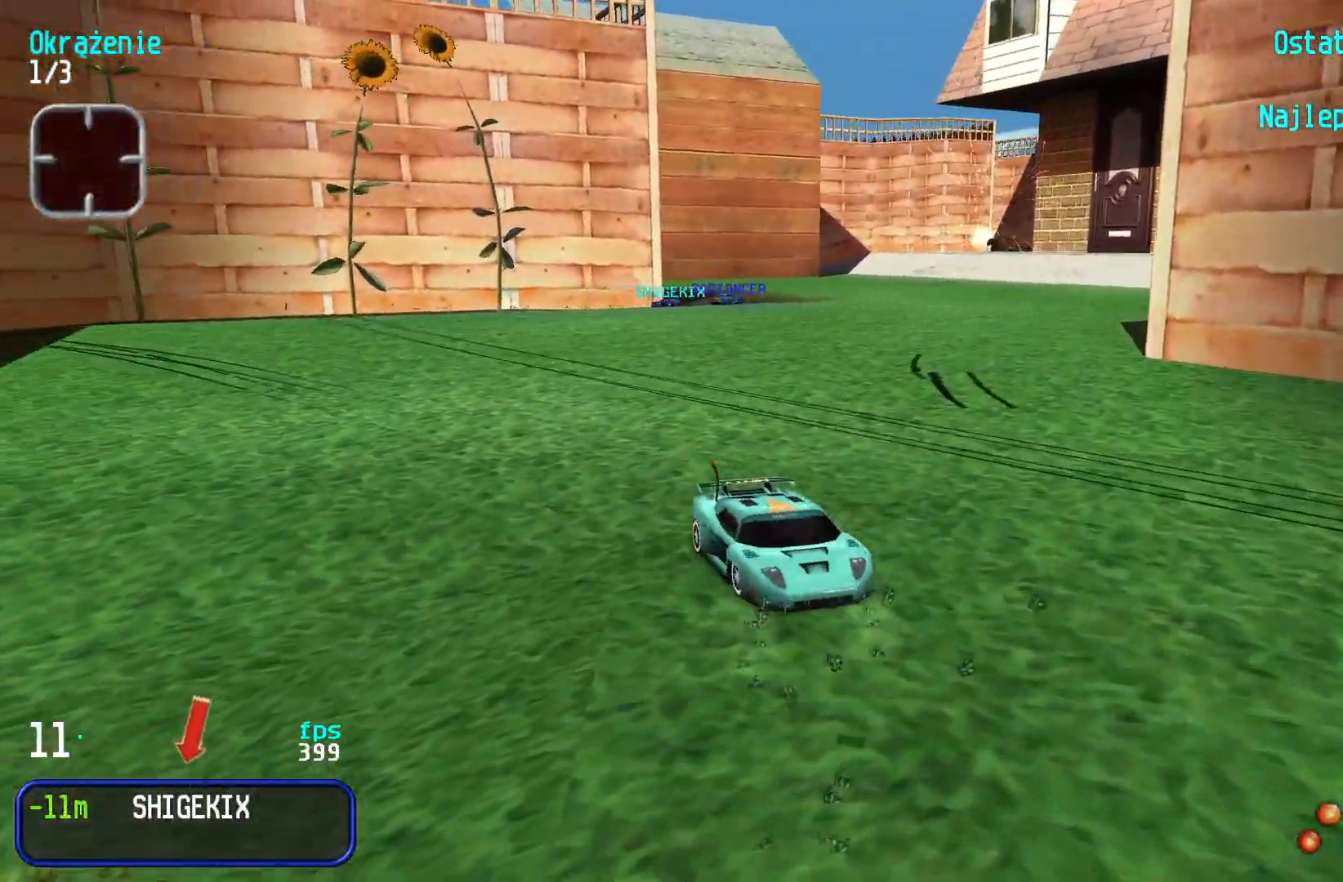
{"keys": ["down"], "events": [[233, "down", "up"], [333, "down", "down"], [450, "left", "up"]]}
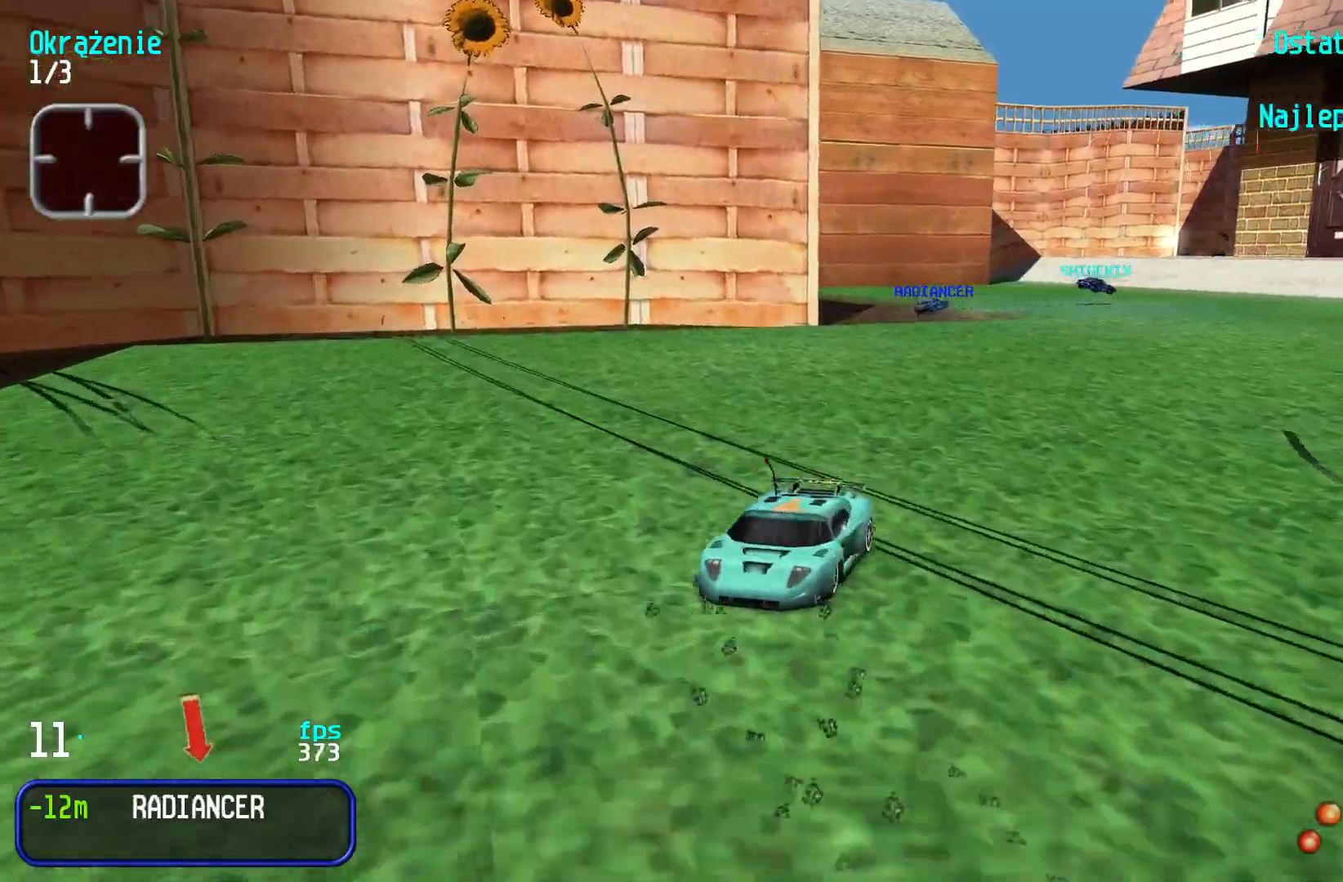
{"keys": ["down", "right"], "events": [[67, "left", "down"], [133, "left", "up"], [317, "right", "down"]]}
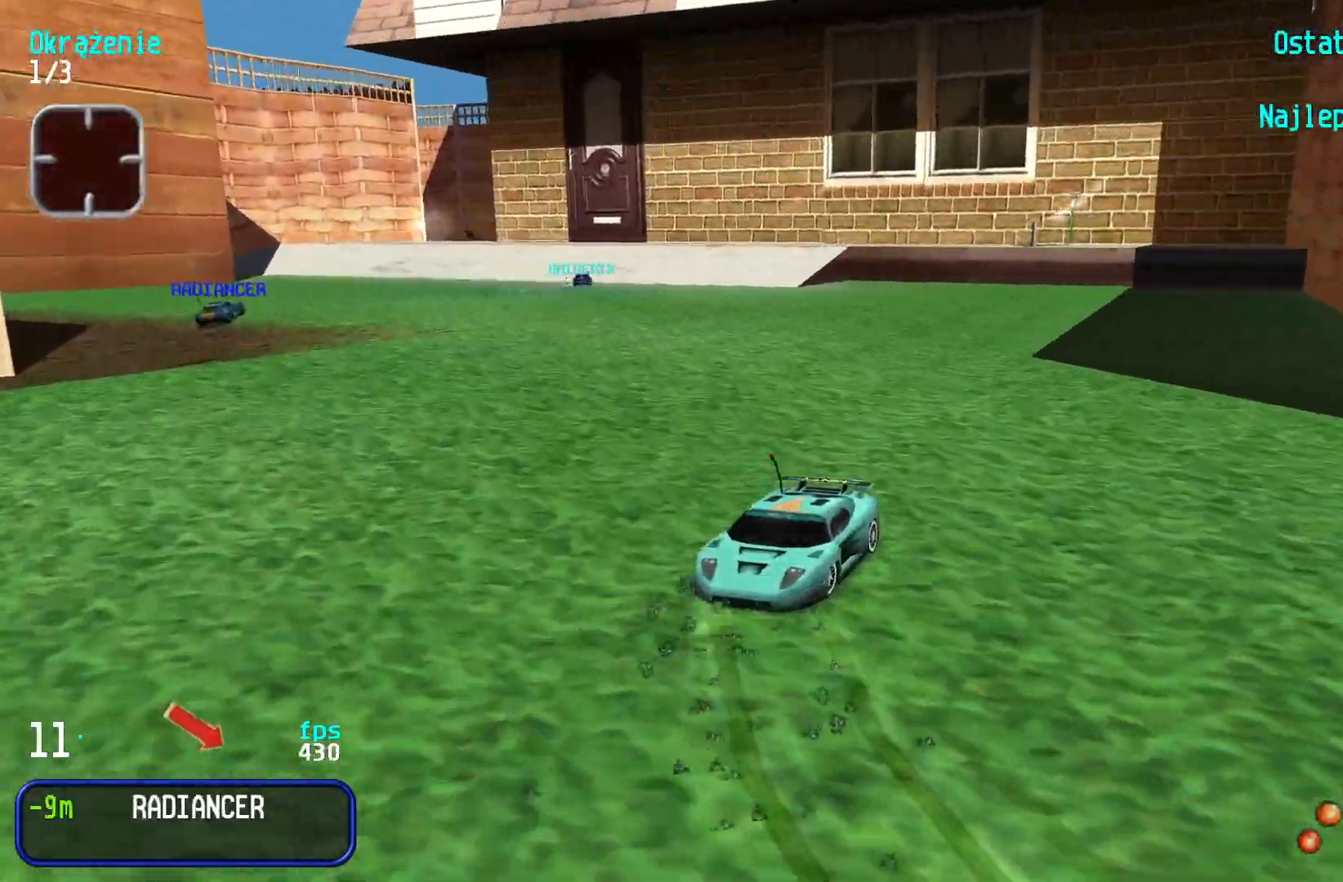
{"keys": ["right"], "events": [[500, "down", "up"]]}